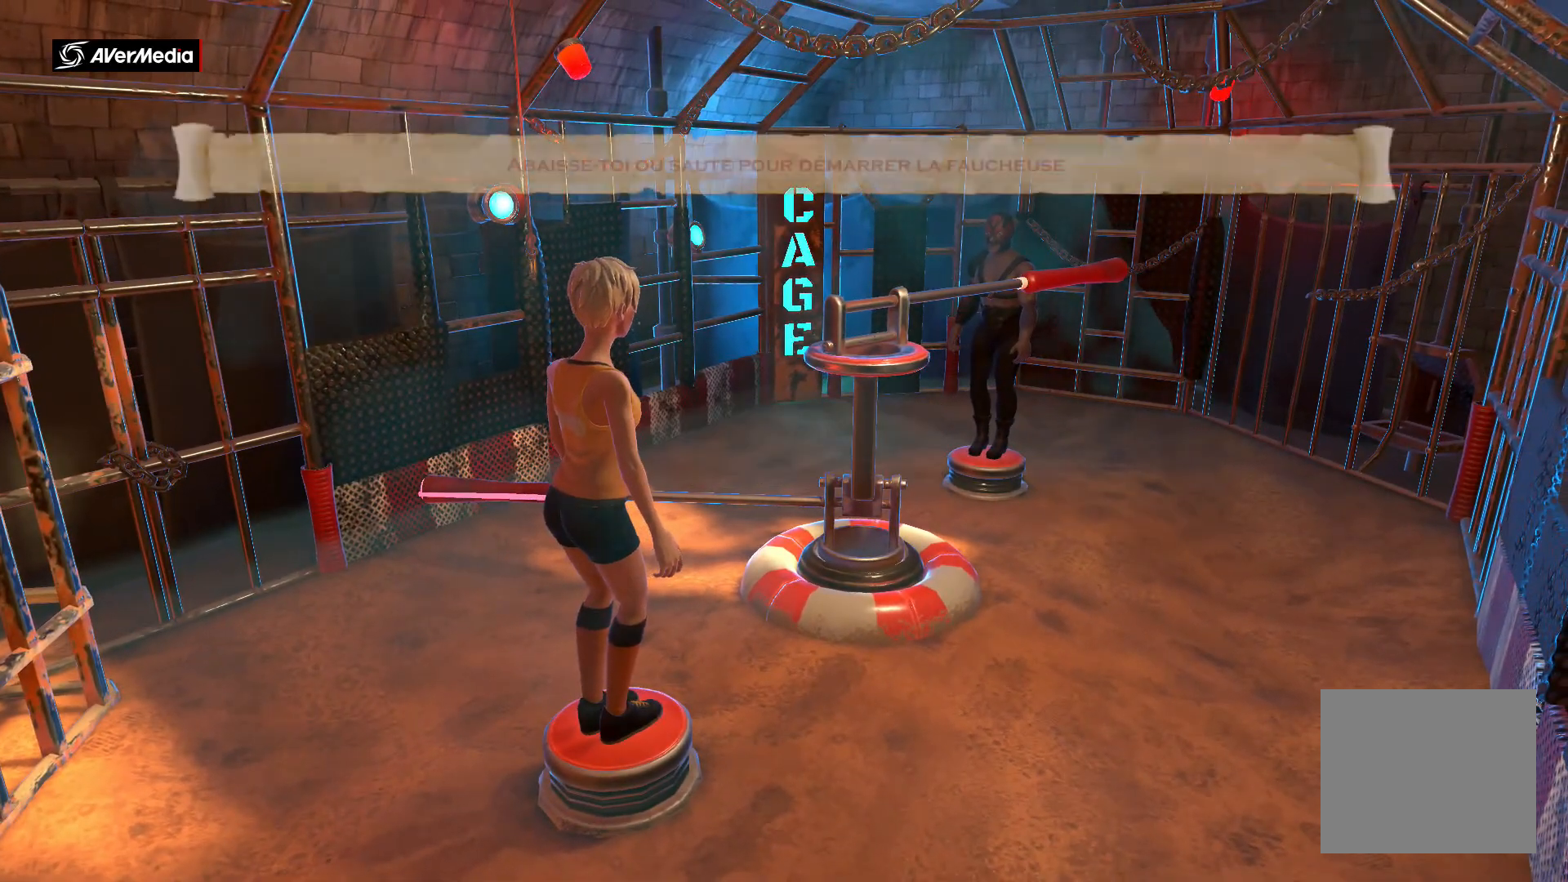
Gameplay with a controller (Xbox layout); each line is a JSON object with the inputs held at the frame after it. "events" lists button and stick changes between this image and that frame as [ms after this image, input, new state], when the widget could be followed in between. Not read: L2 L3 R1 R2 R3 SELECT START.
{"buttons": ["A", "B"], "left_stick": "center", "right_stick": "center", "events": [[33, "A", "down"]]}
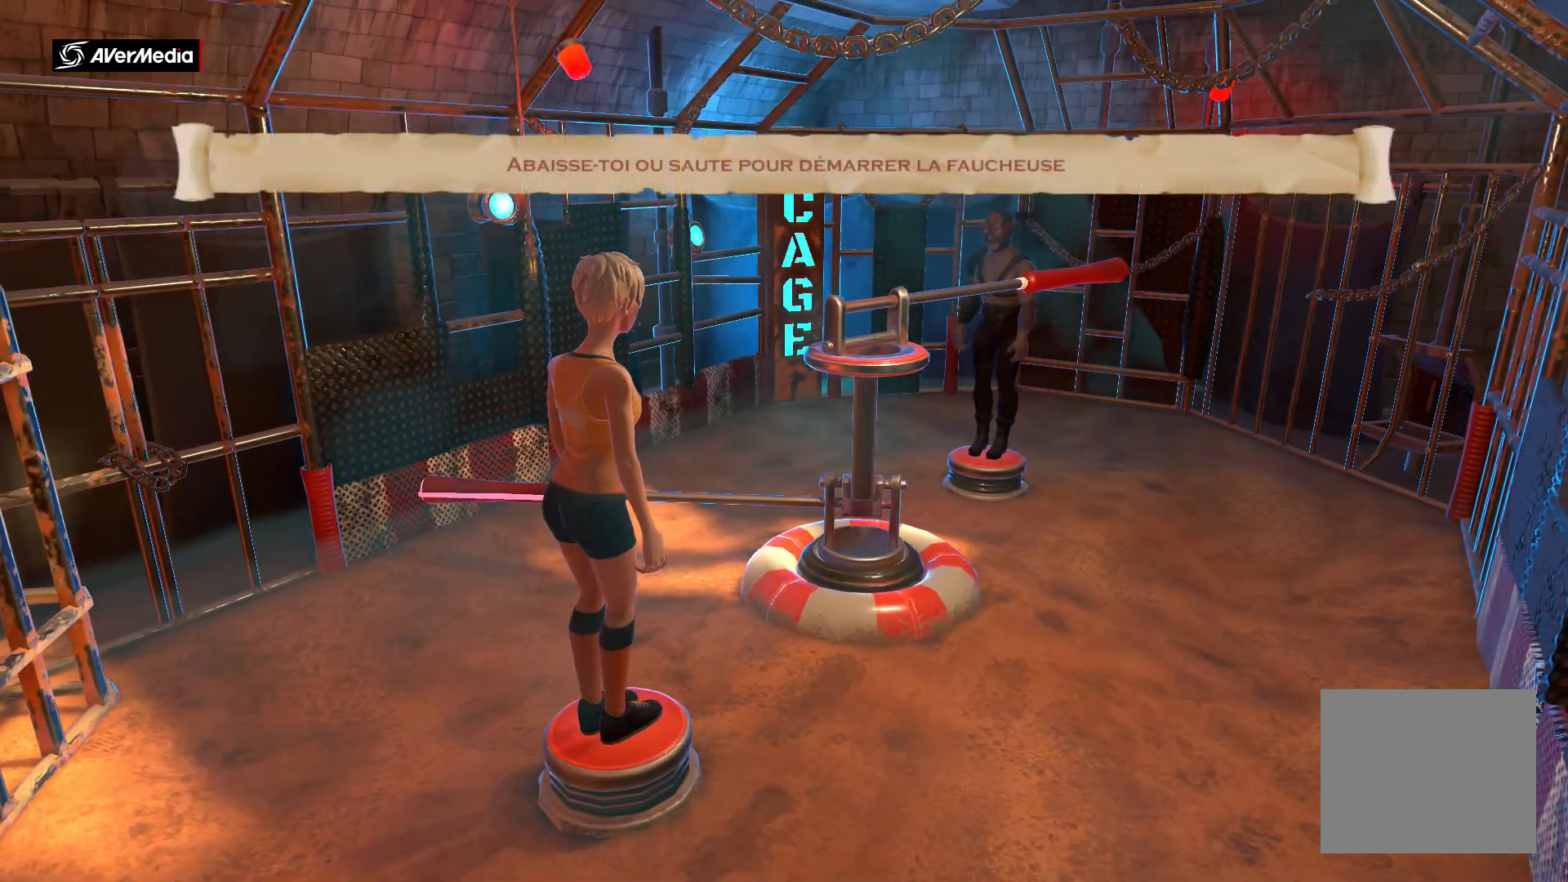
{"buttons": ["A", "B"], "left_stick": "center", "right_stick": "center", "events": []}
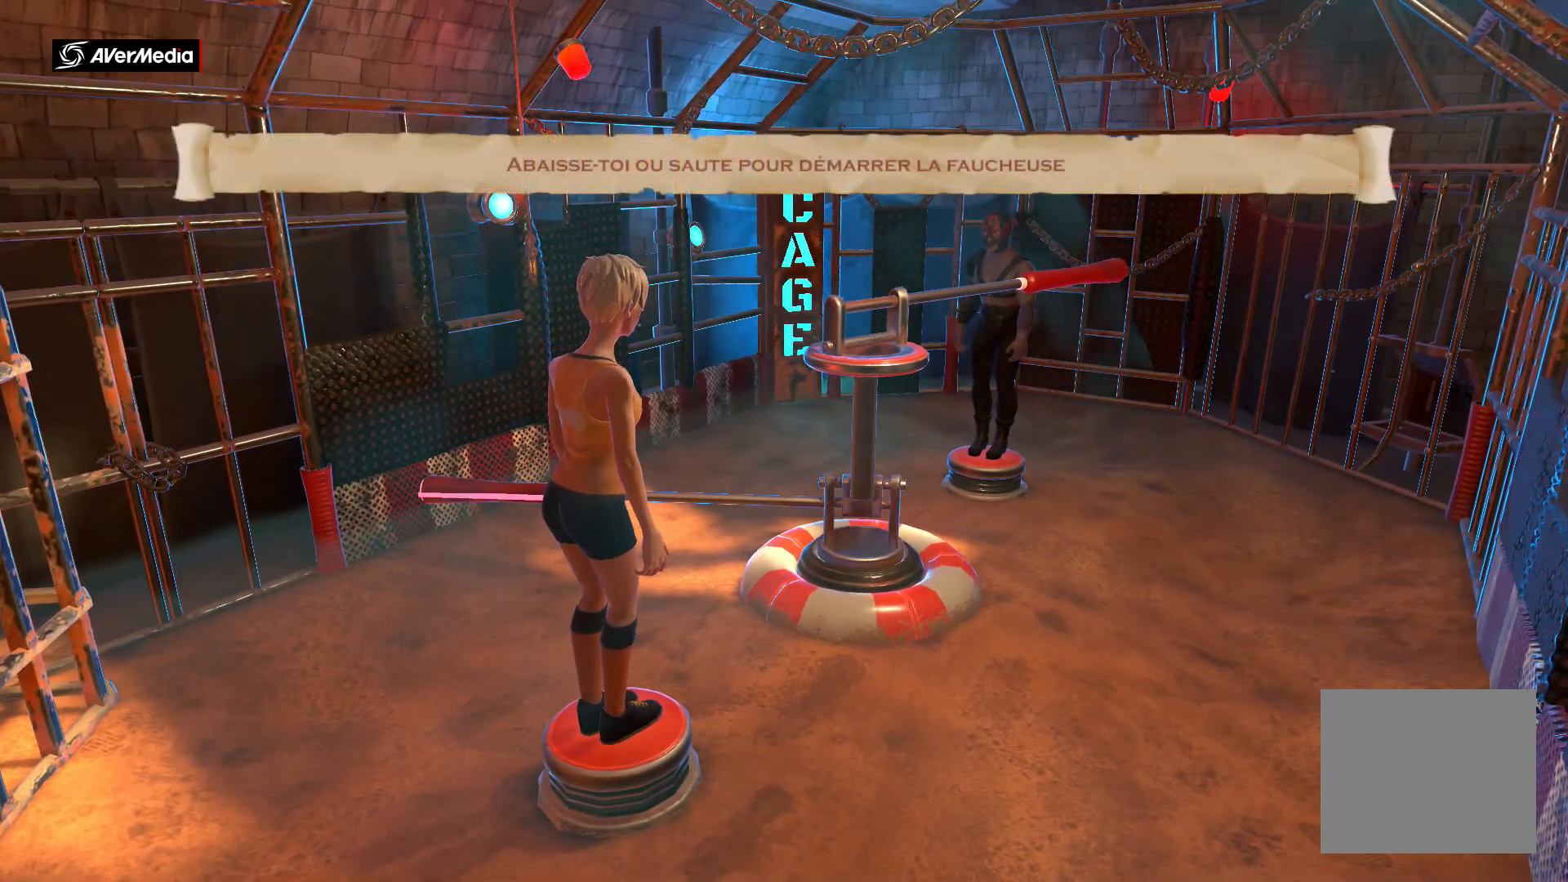
{"buttons": ["A", "B"], "left_stick": "center", "right_stick": "center", "events": []}
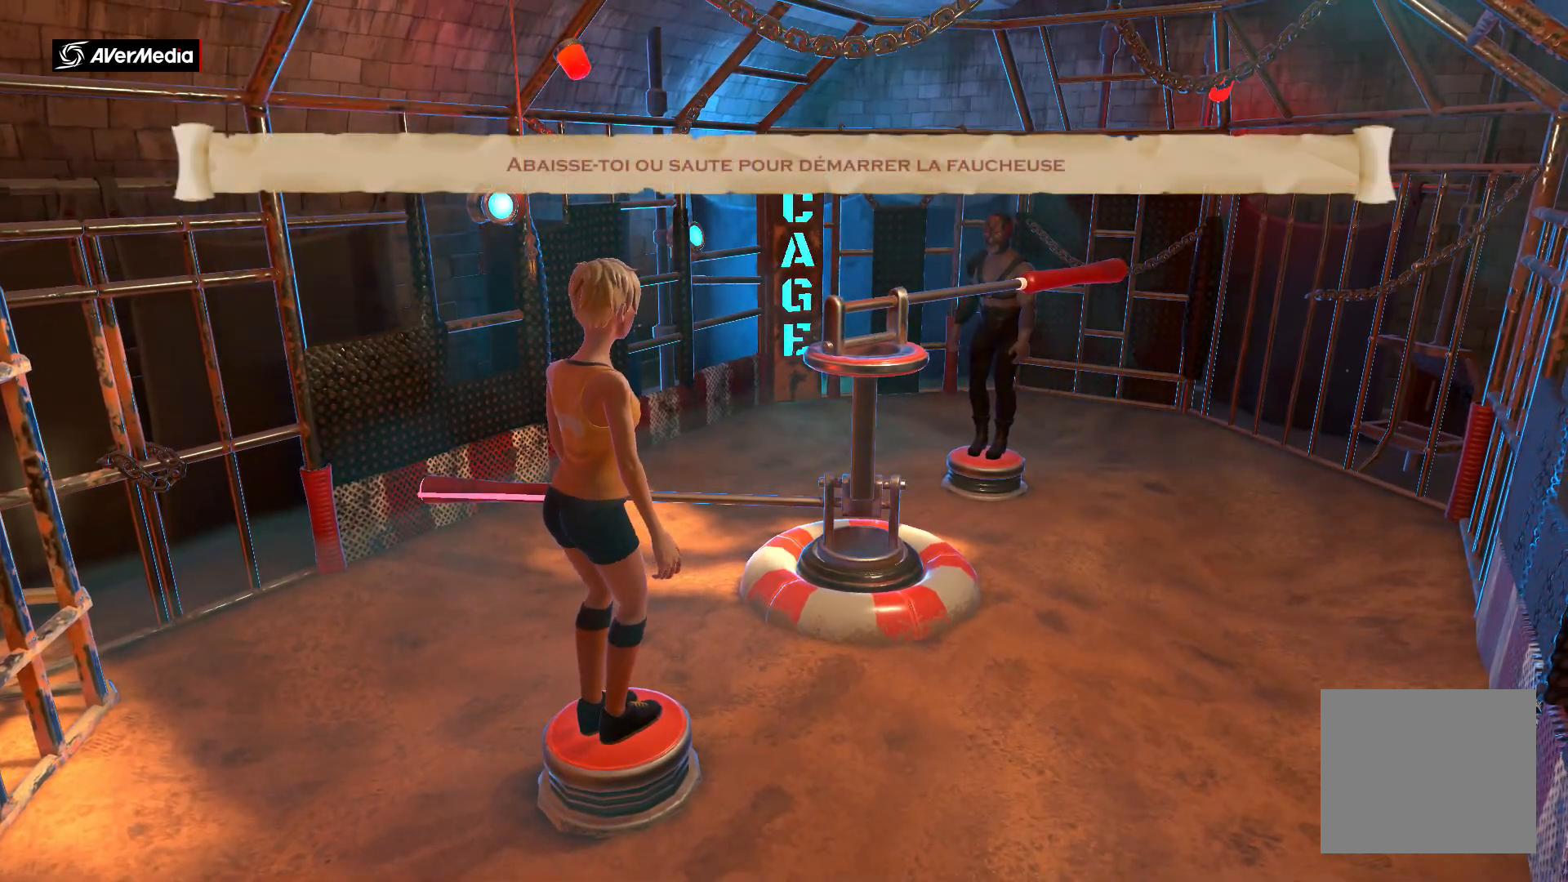
{"buttons": ["A", "B"], "left_stick": "center", "right_stick": "center", "events": []}
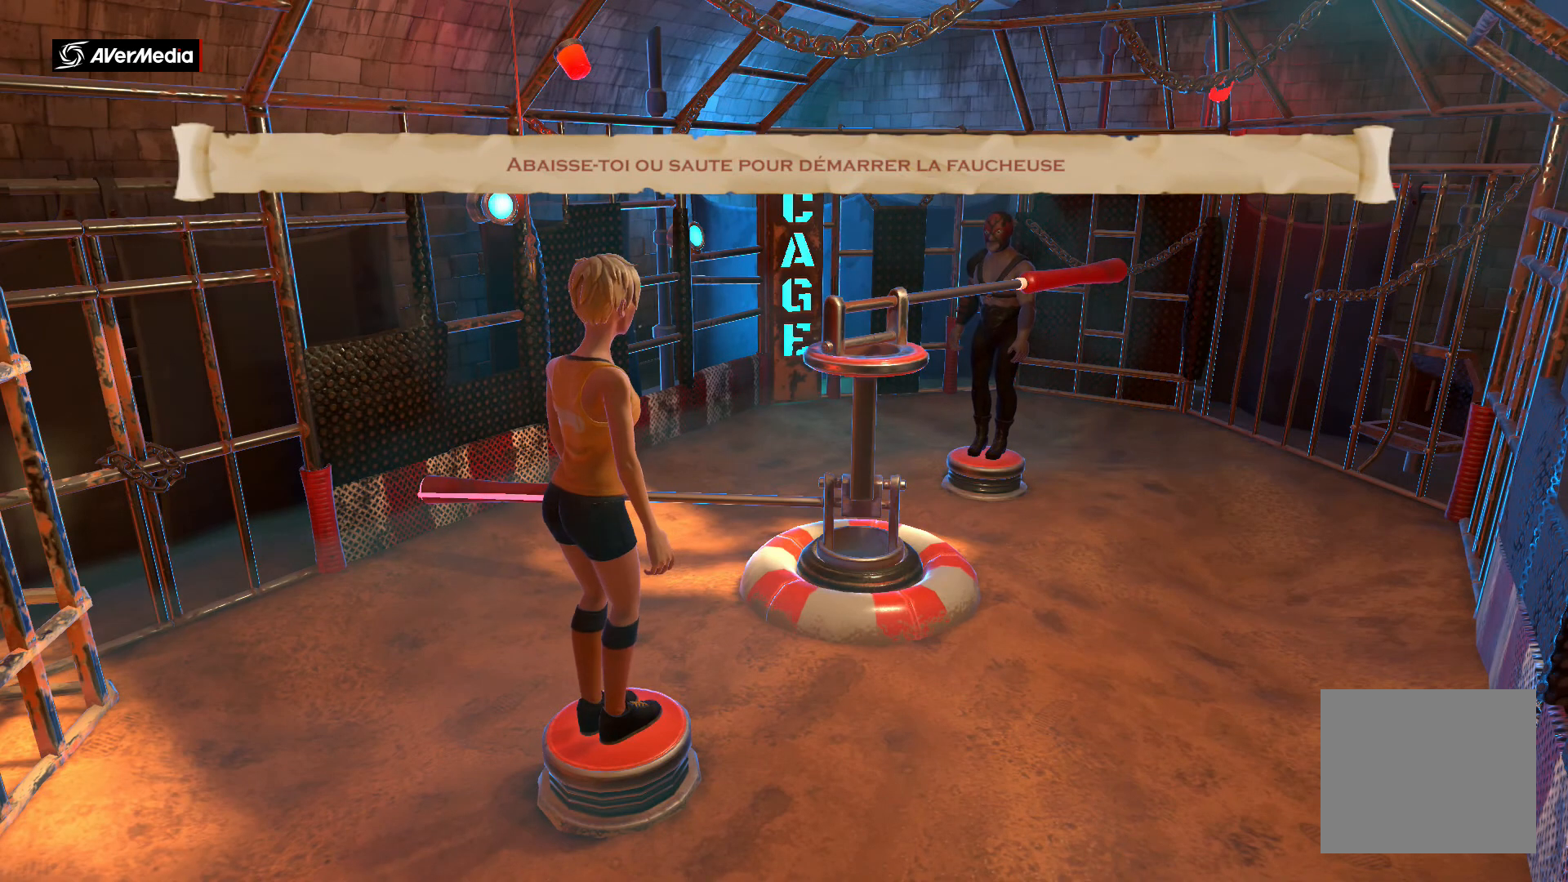
{"buttons": ["A", "B"], "left_stick": "center", "right_stick": "center", "events": []}
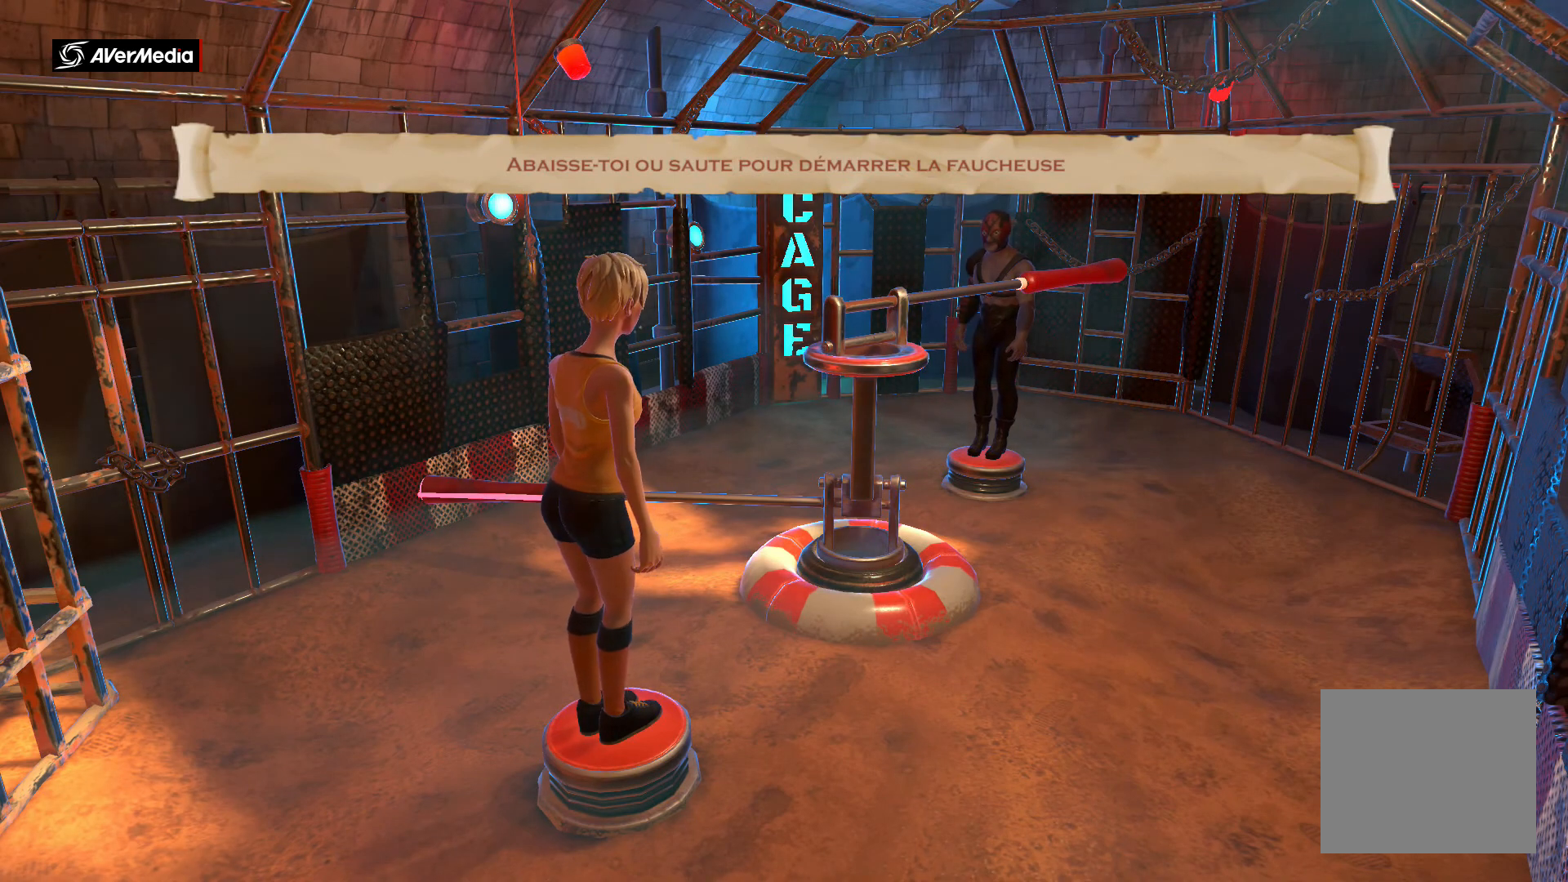
{"buttons": ["A", "B"], "left_stick": "center", "right_stick": "center", "events": []}
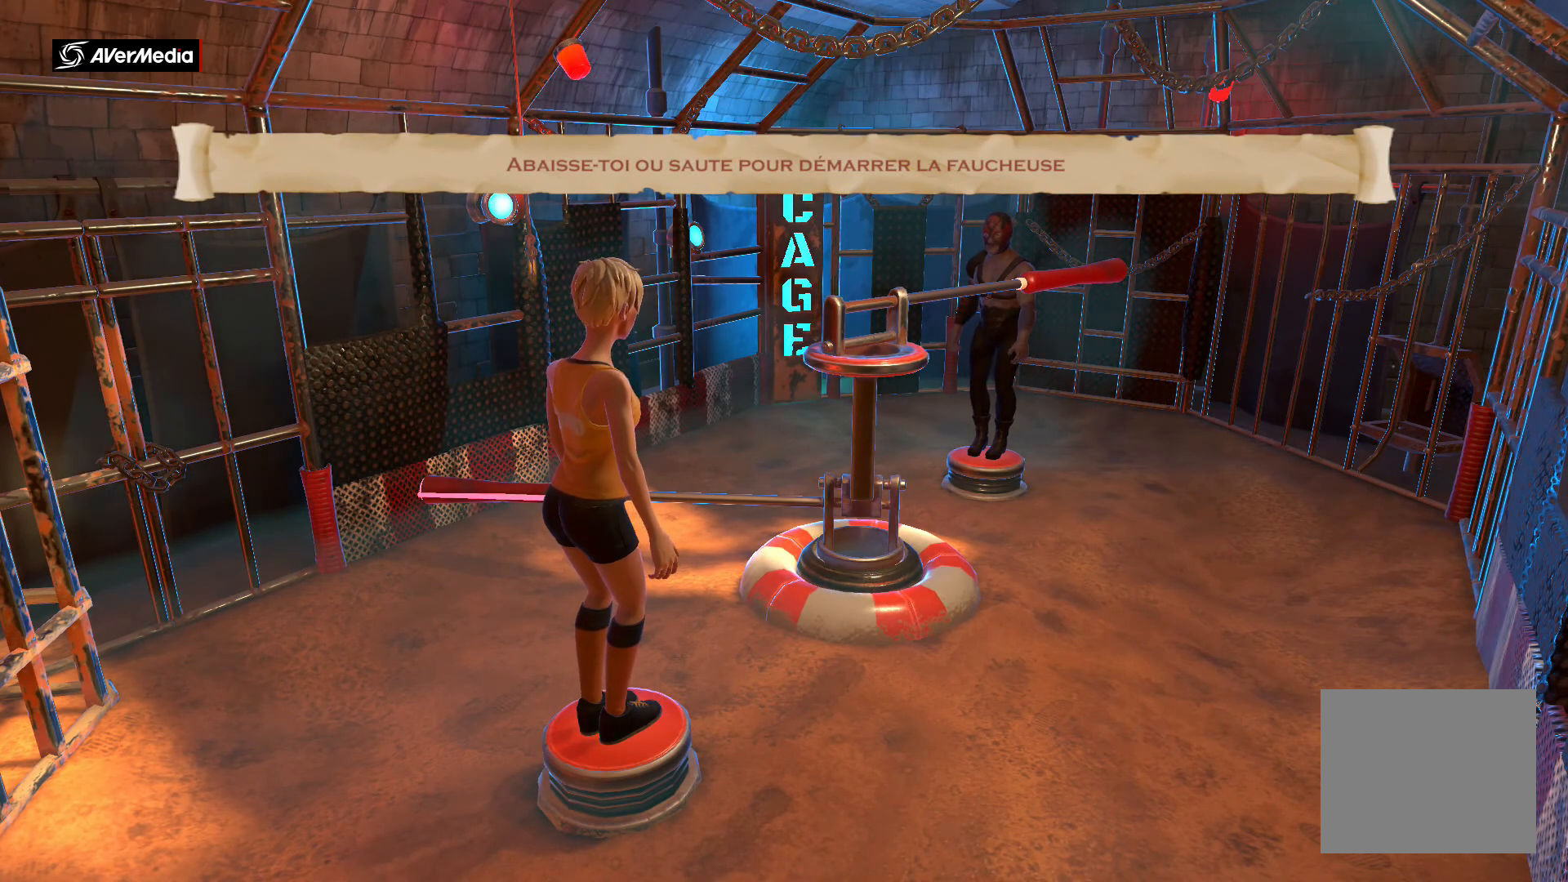
{"buttons": ["A", "B"], "left_stick": "center", "right_stick": "center", "events": []}
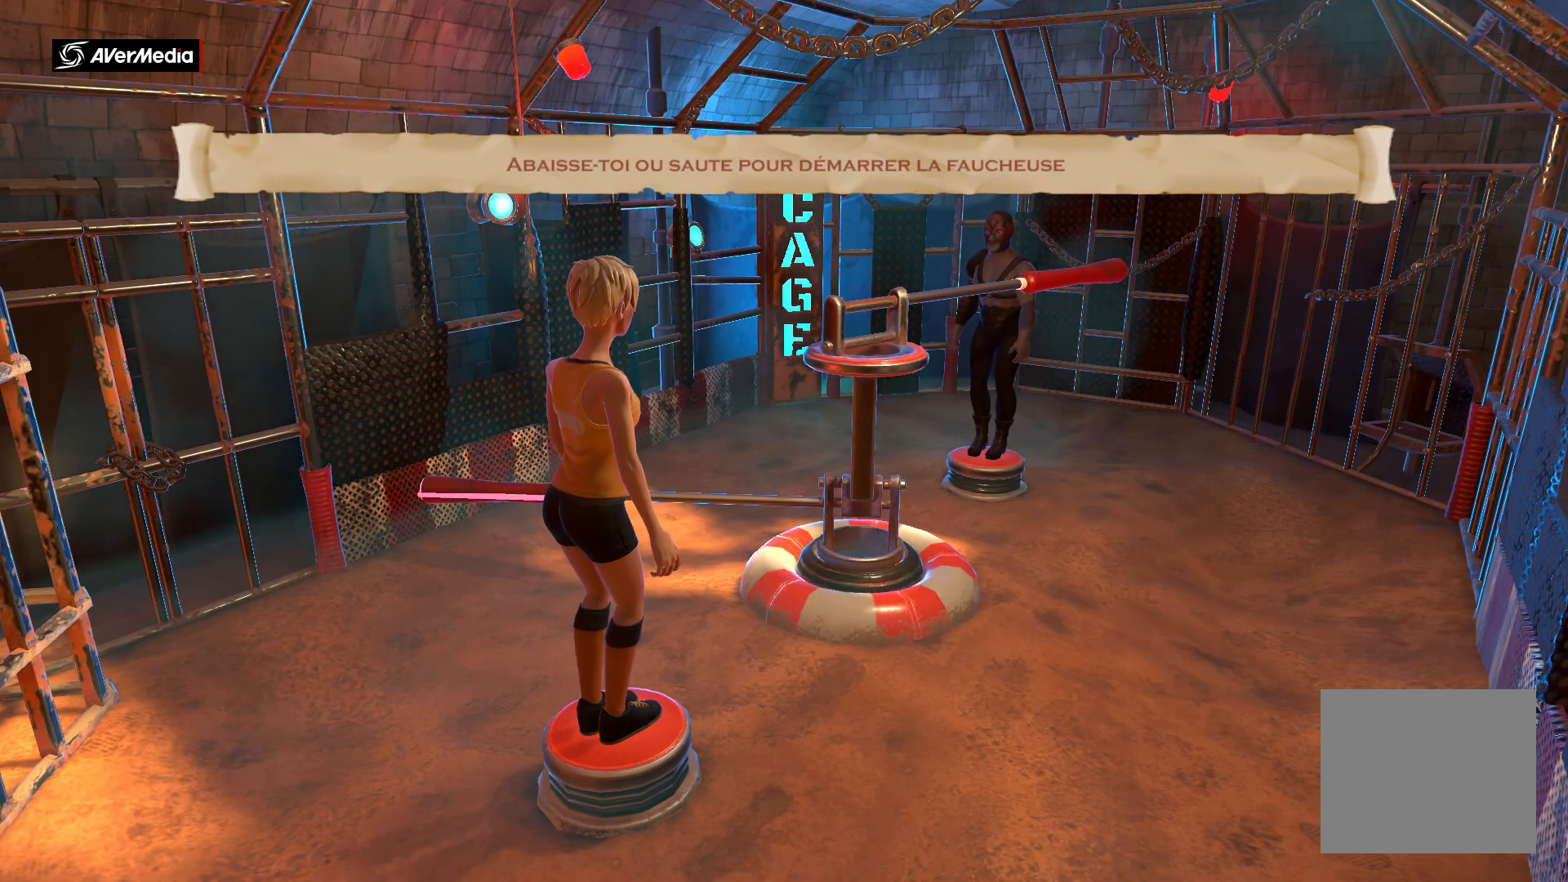
{"buttons": ["A", "B"], "left_stick": "center", "right_stick": "center", "events": []}
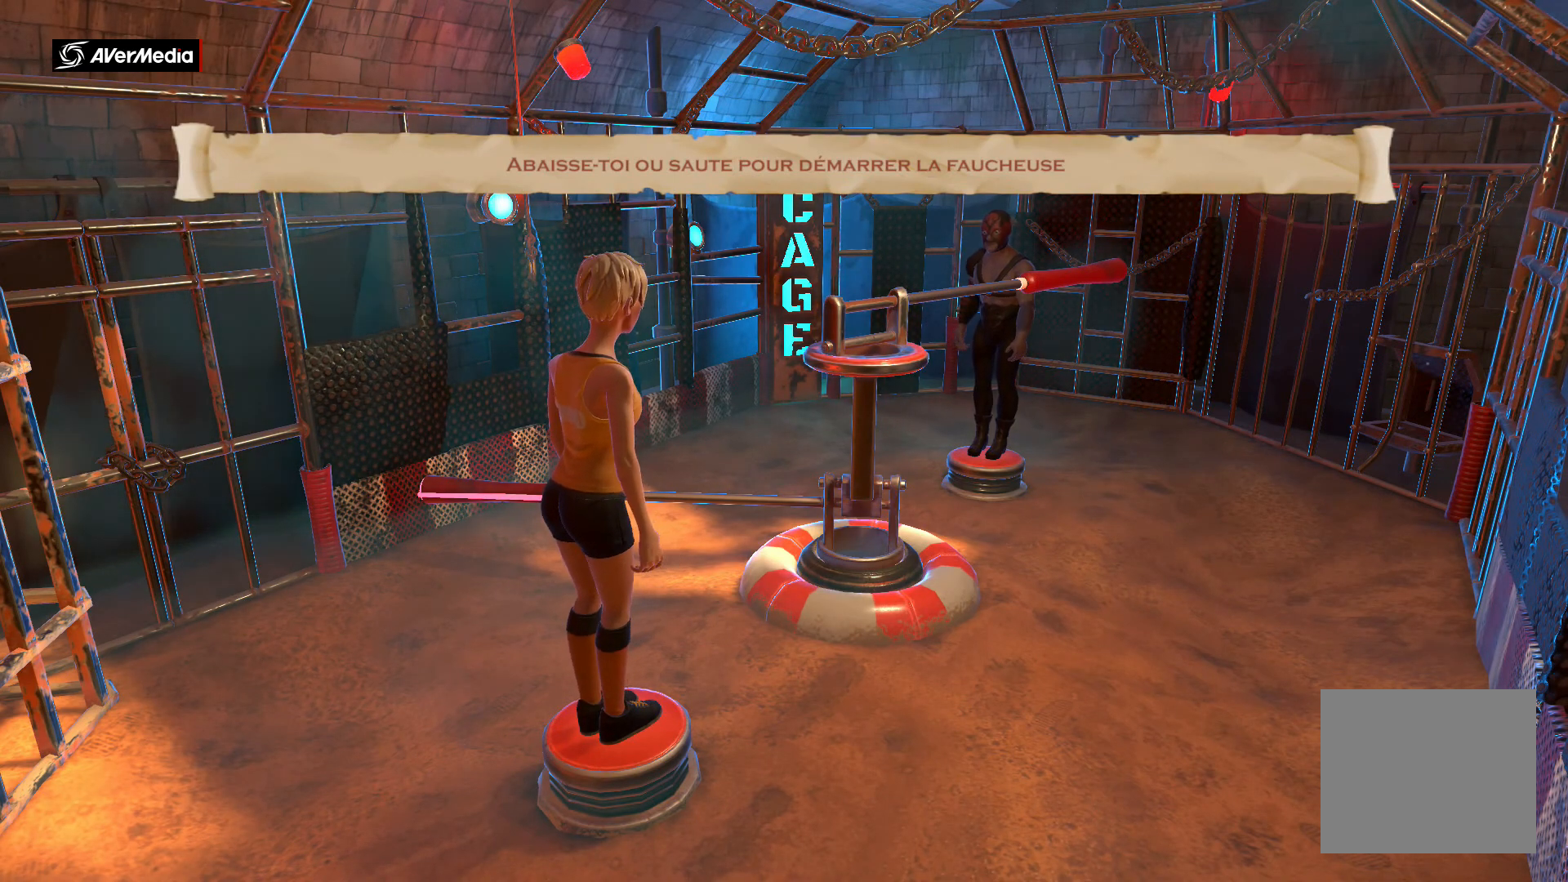
{"buttons": ["A", "B"], "left_stick": "center", "right_stick": "center", "events": []}
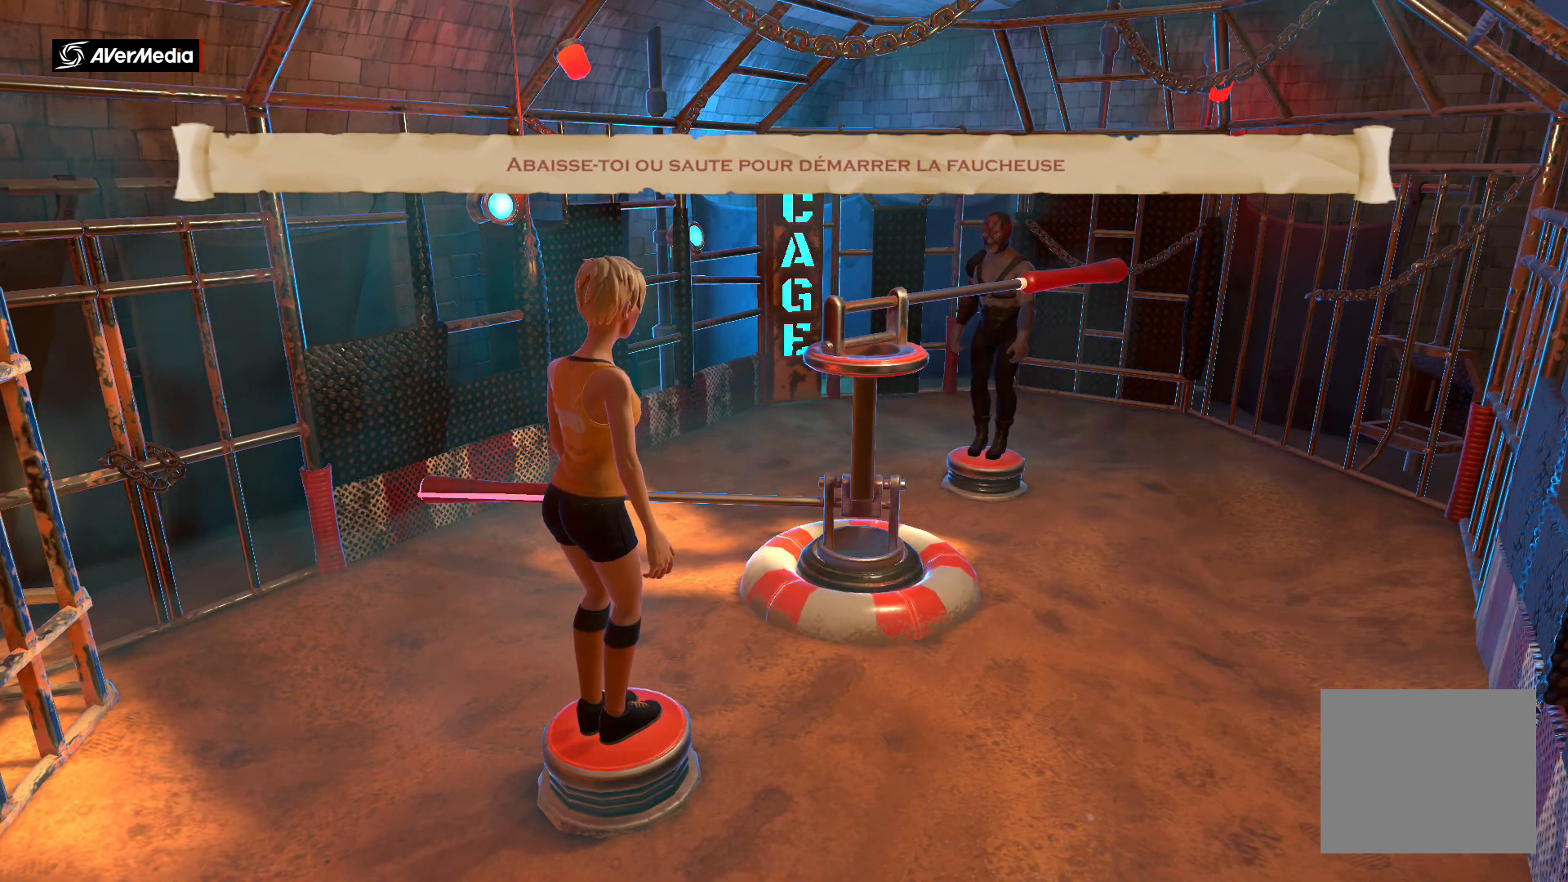
{"buttons": ["A", "B"], "left_stick": "center", "right_stick": "center", "events": []}
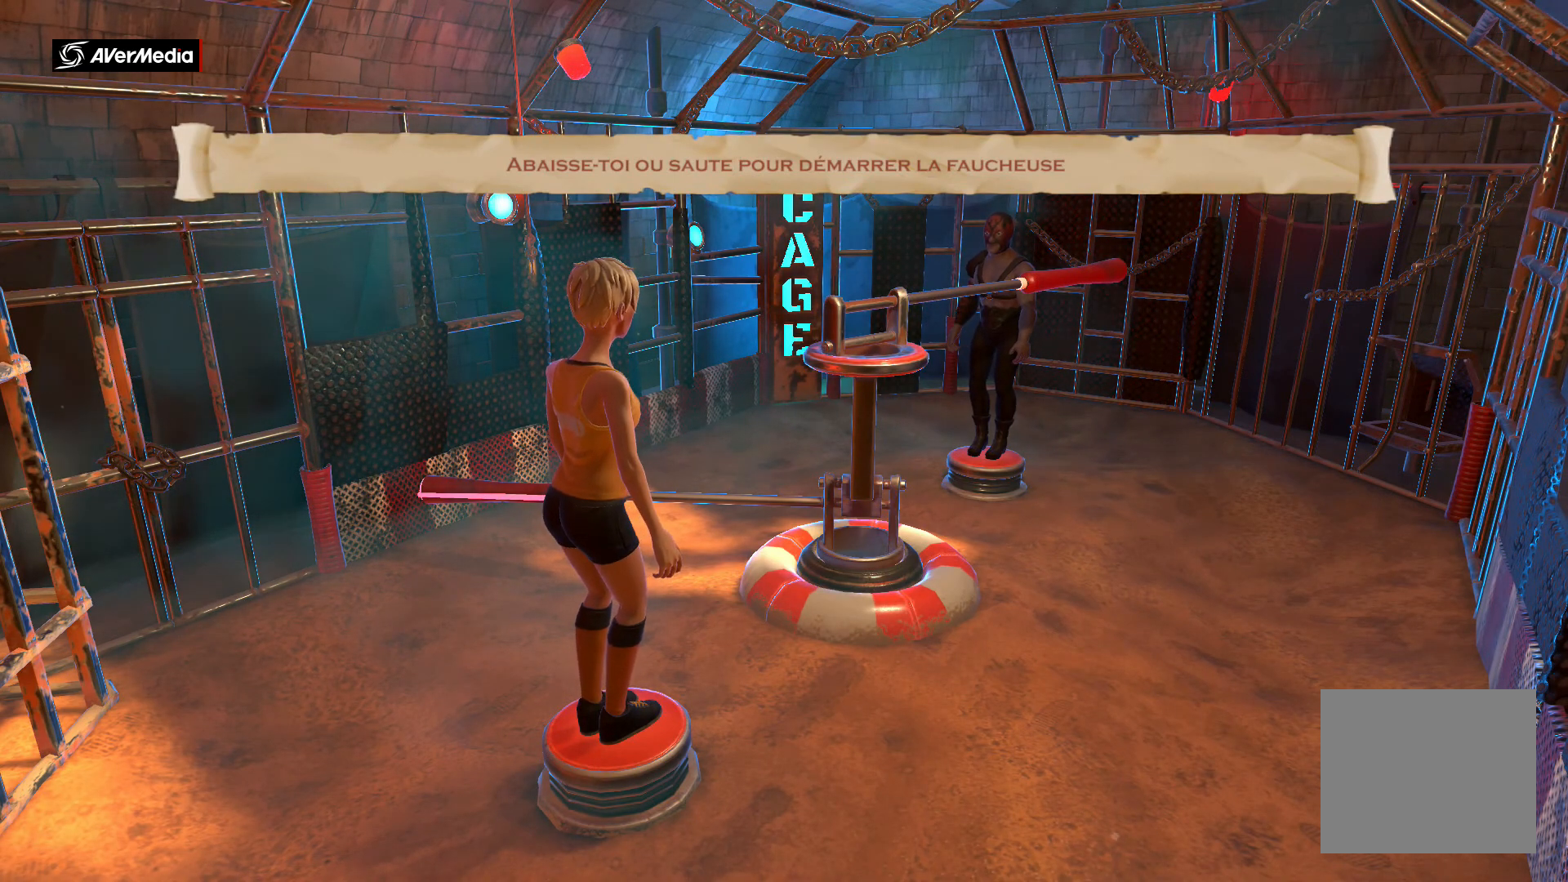
{"buttons": ["A", "B"], "left_stick": "center", "right_stick": "center", "events": []}
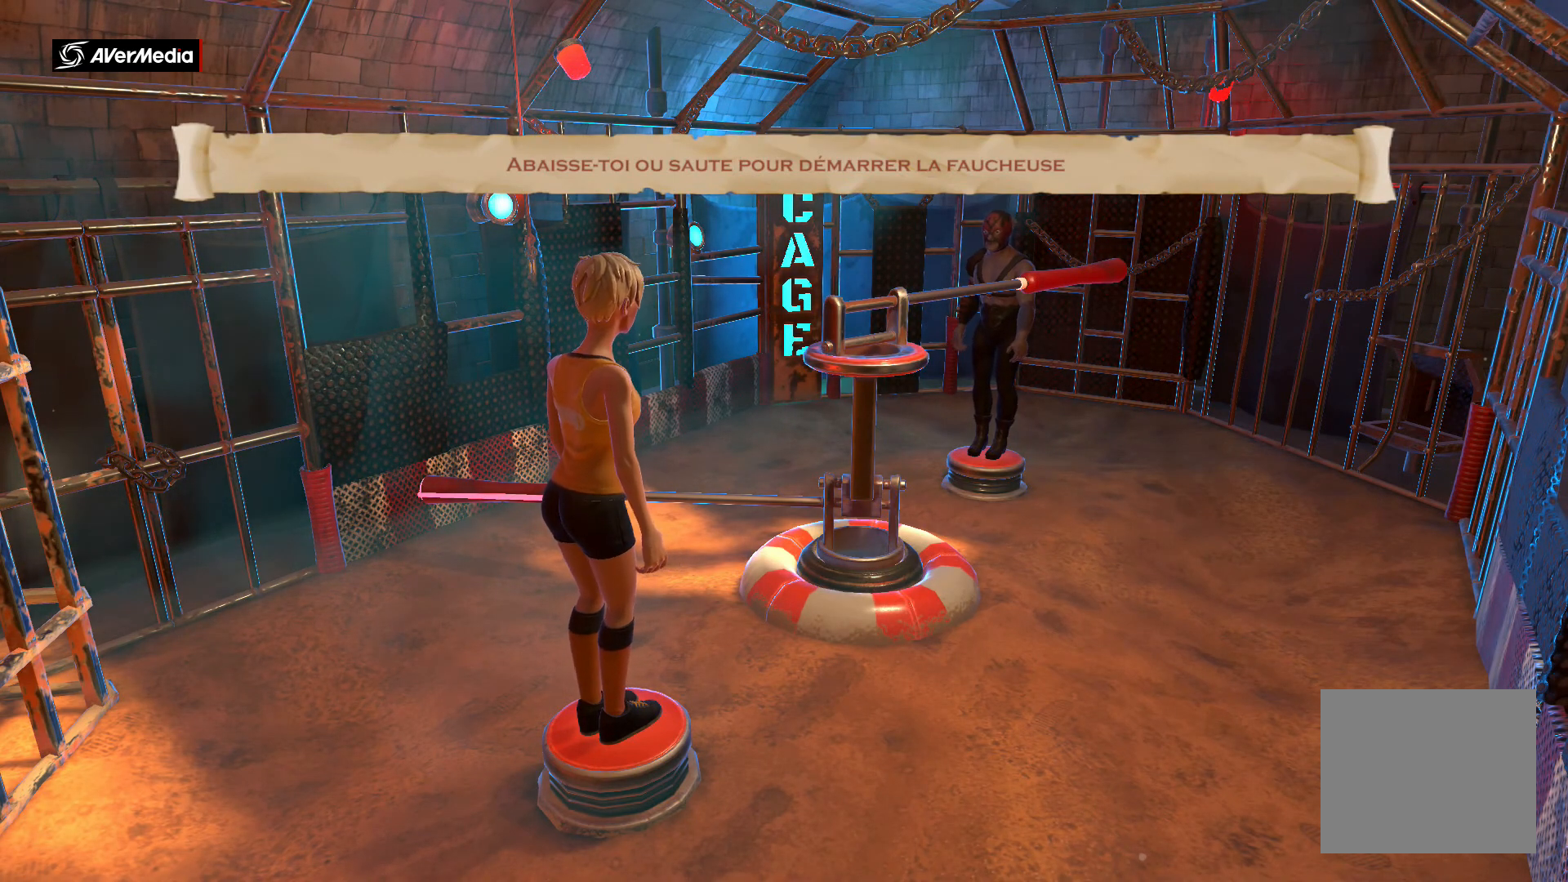
{"buttons": ["A", "B"], "left_stick": "center", "right_stick": "center", "events": []}
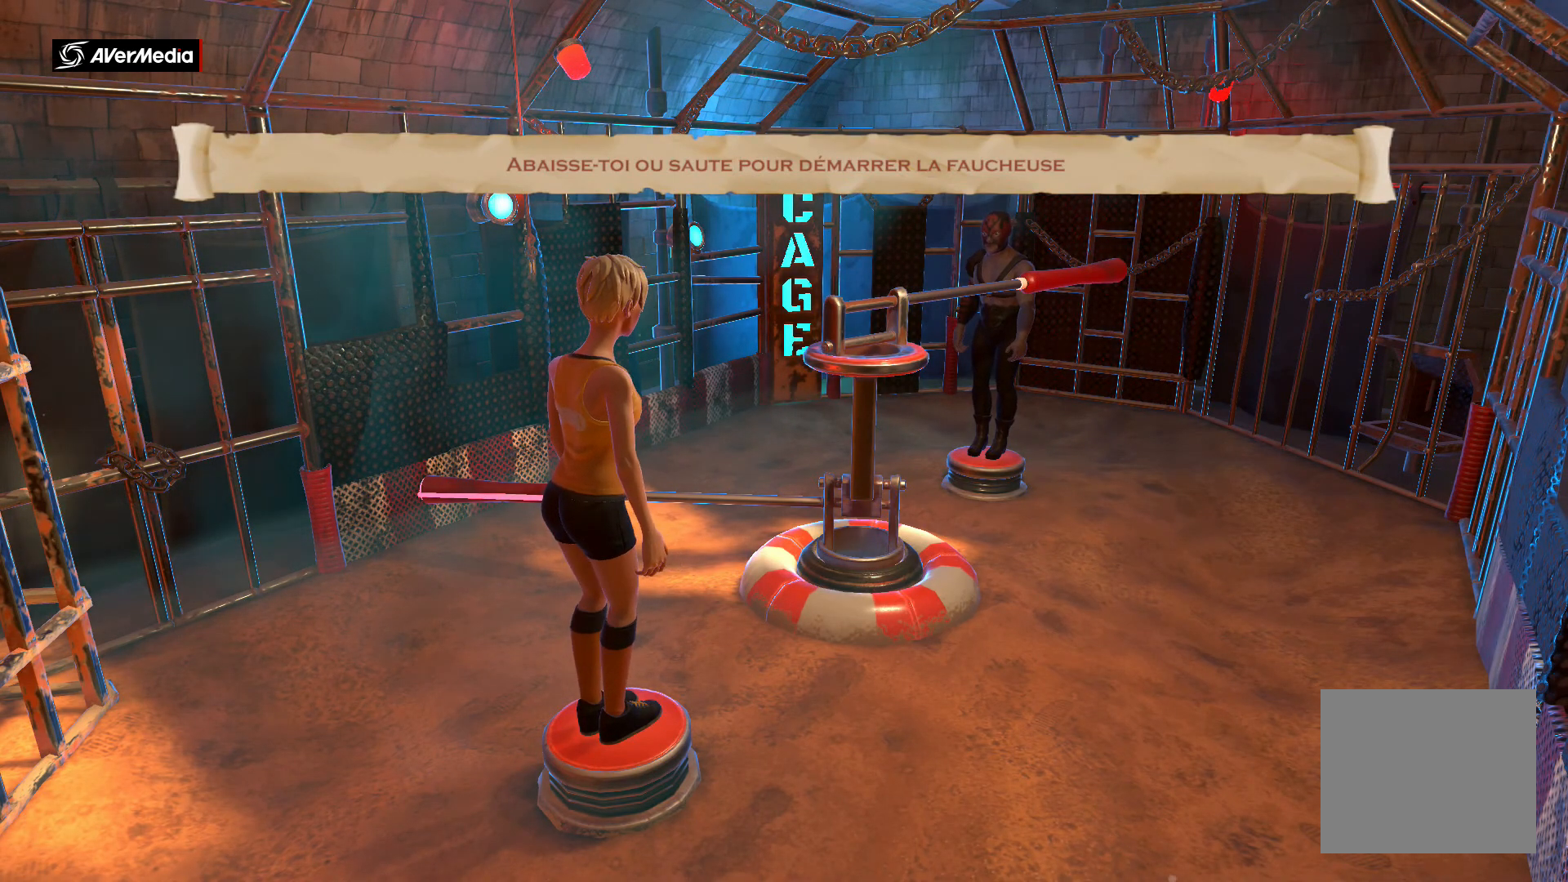
{"buttons": ["A", "B"], "left_stick": "center", "right_stick": "center", "events": []}
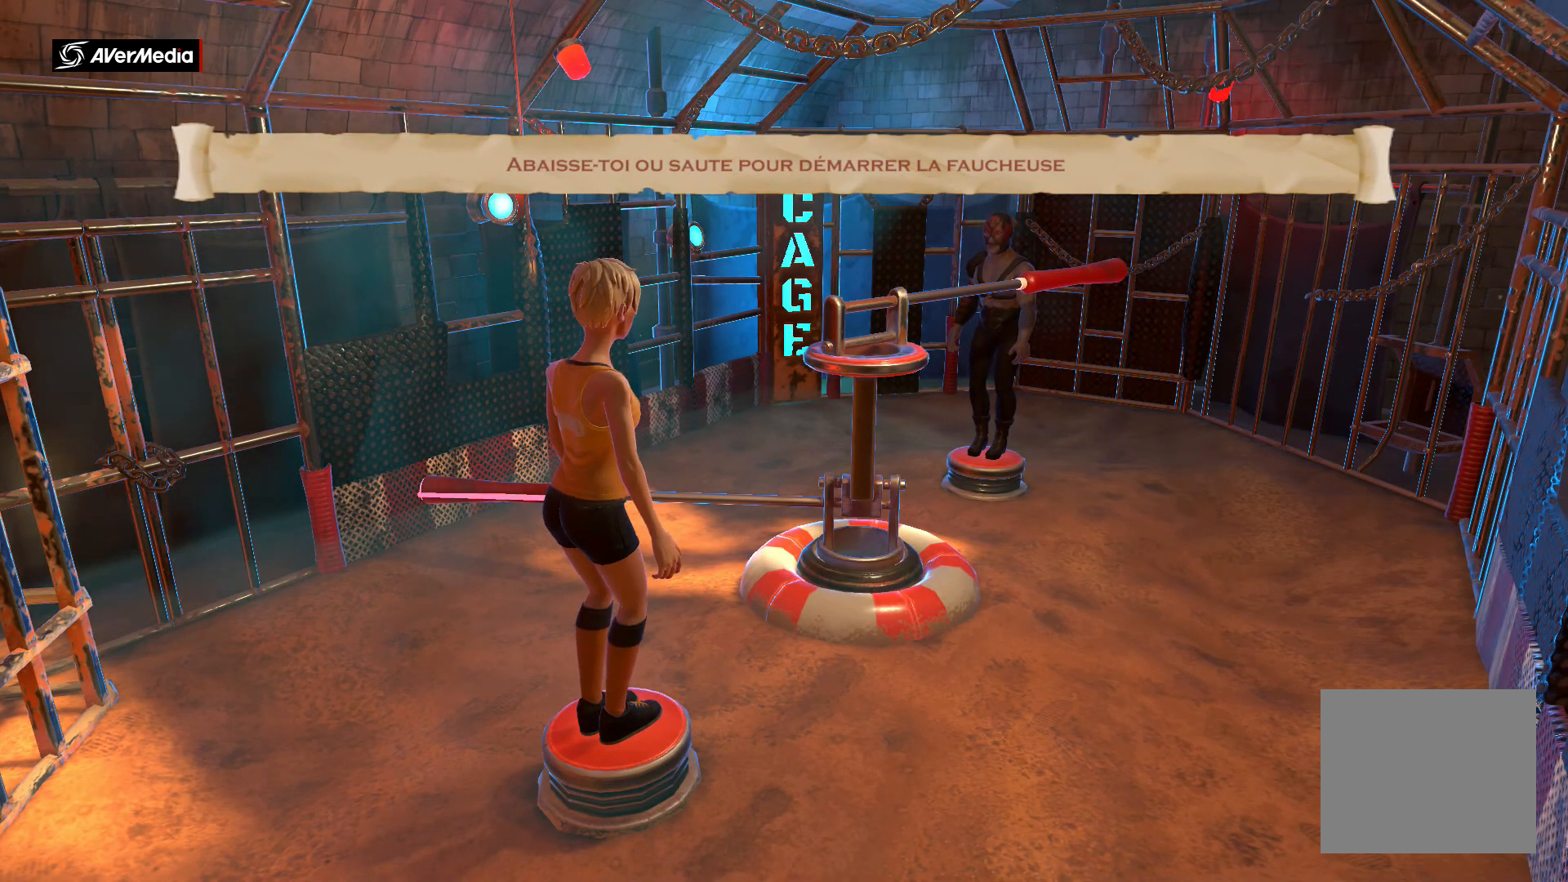
{"buttons": ["A", "B"], "left_stick": "center", "right_stick": "center", "events": []}
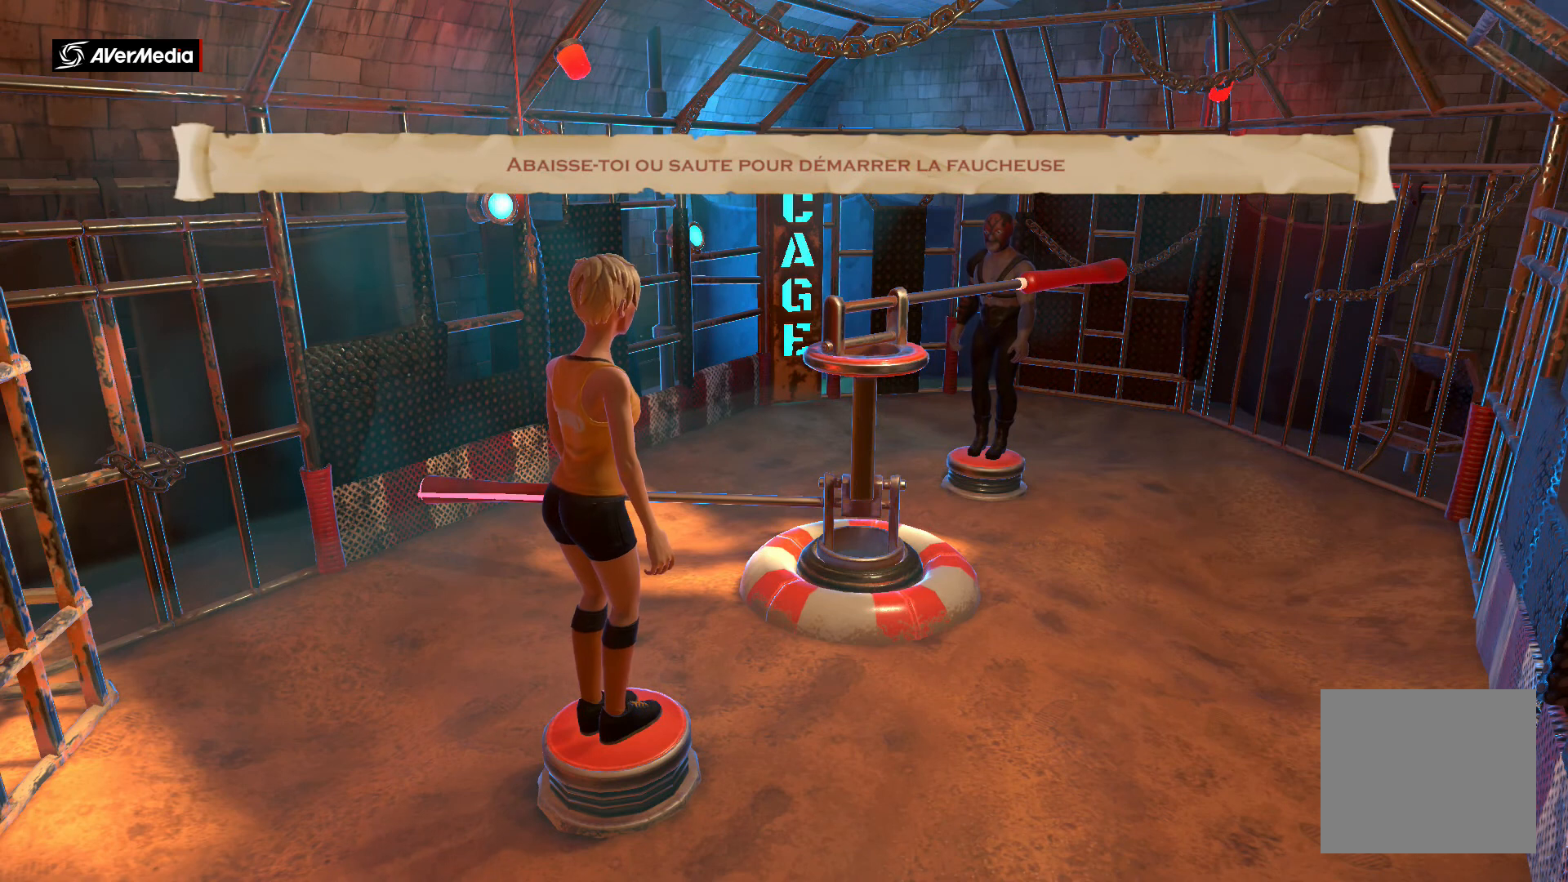
{"buttons": ["A", "B"], "left_stick": "center", "right_stick": "center", "events": []}
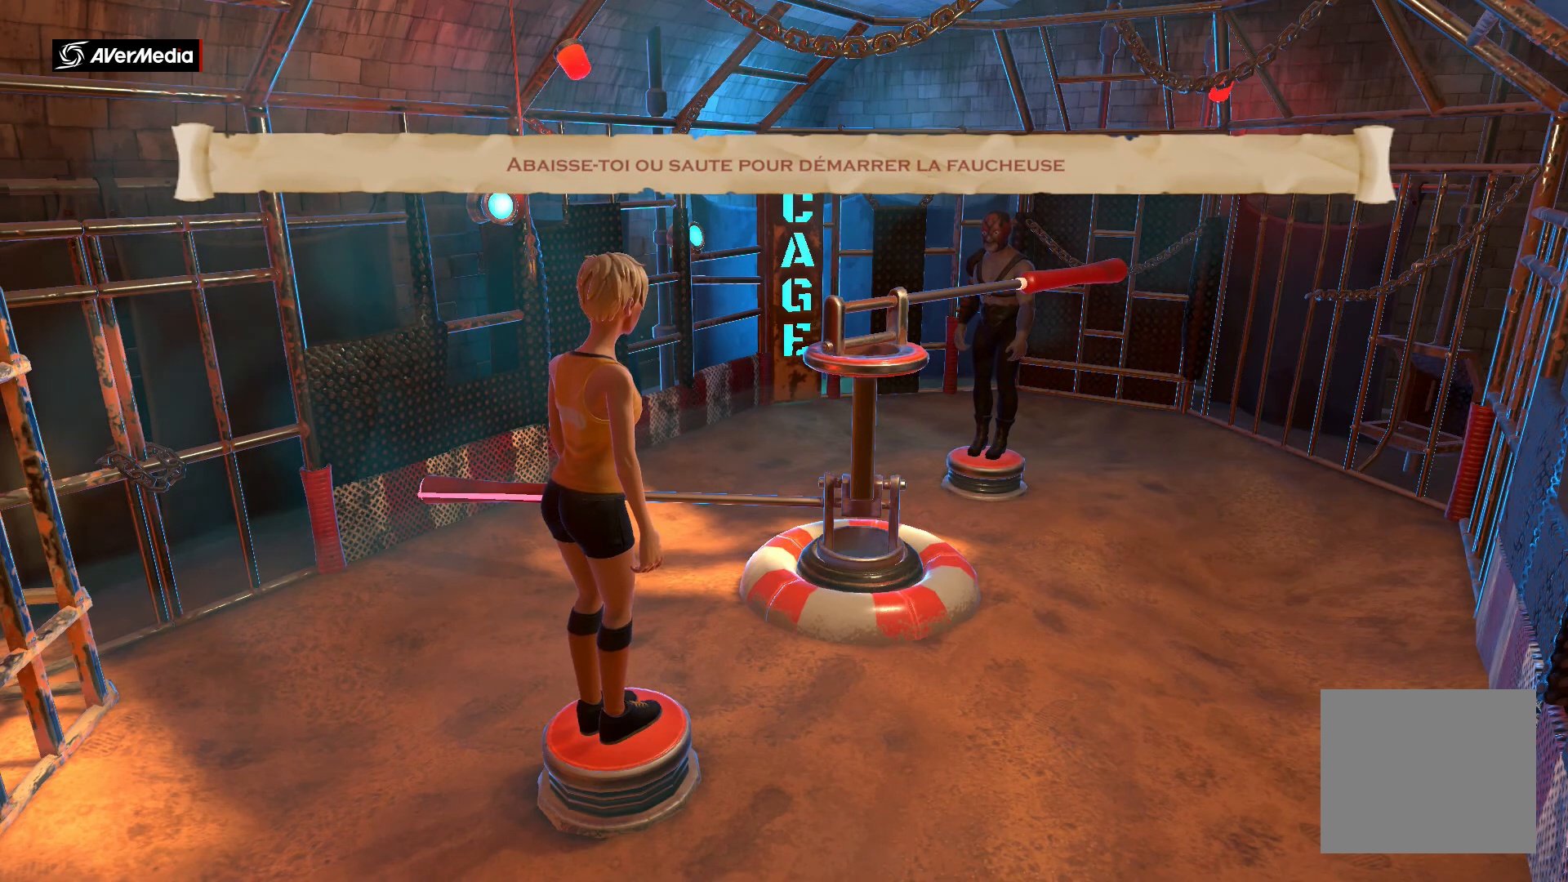
{"buttons": ["A", "B"], "left_stick": "center", "right_stick": "center", "events": []}
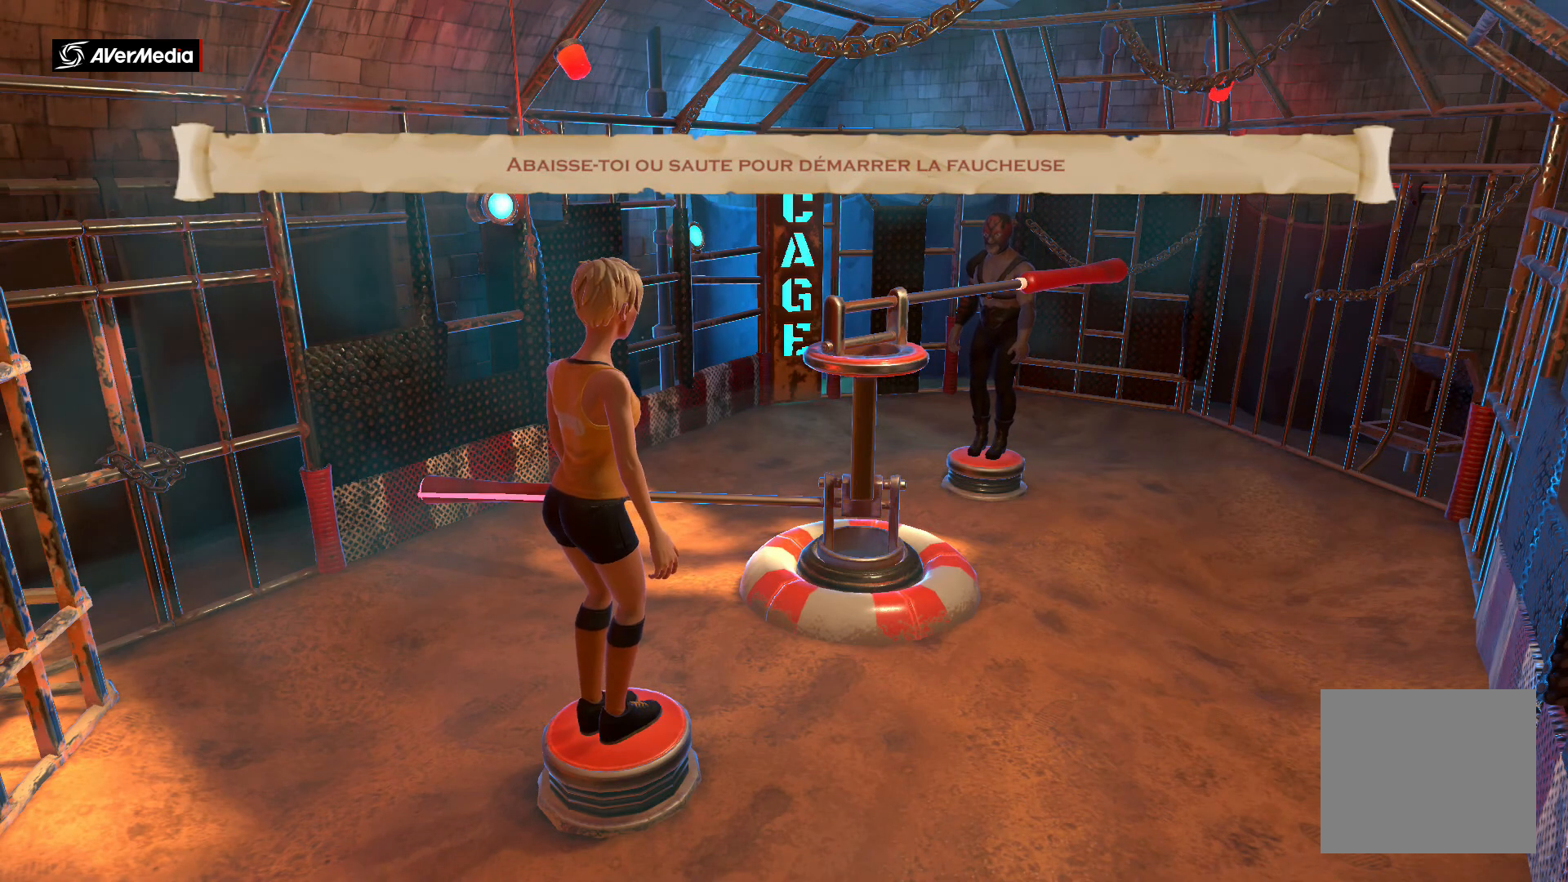
{"buttons": ["A", "B"], "left_stick": "center", "right_stick": "center", "events": []}
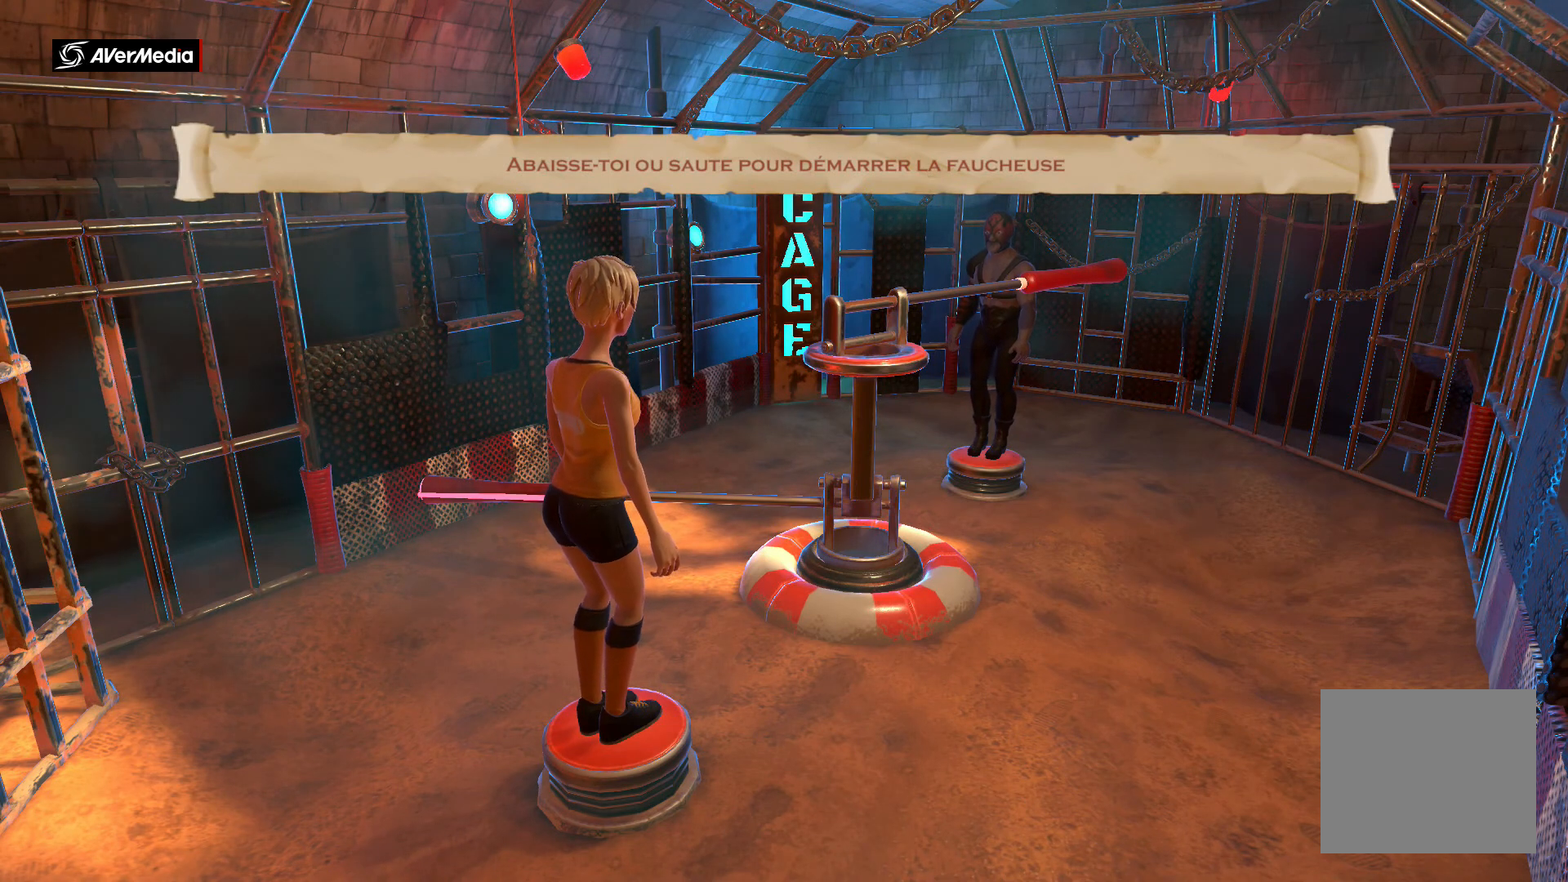
{"buttons": ["A", "B"], "left_stick": "center", "right_stick": "center", "events": []}
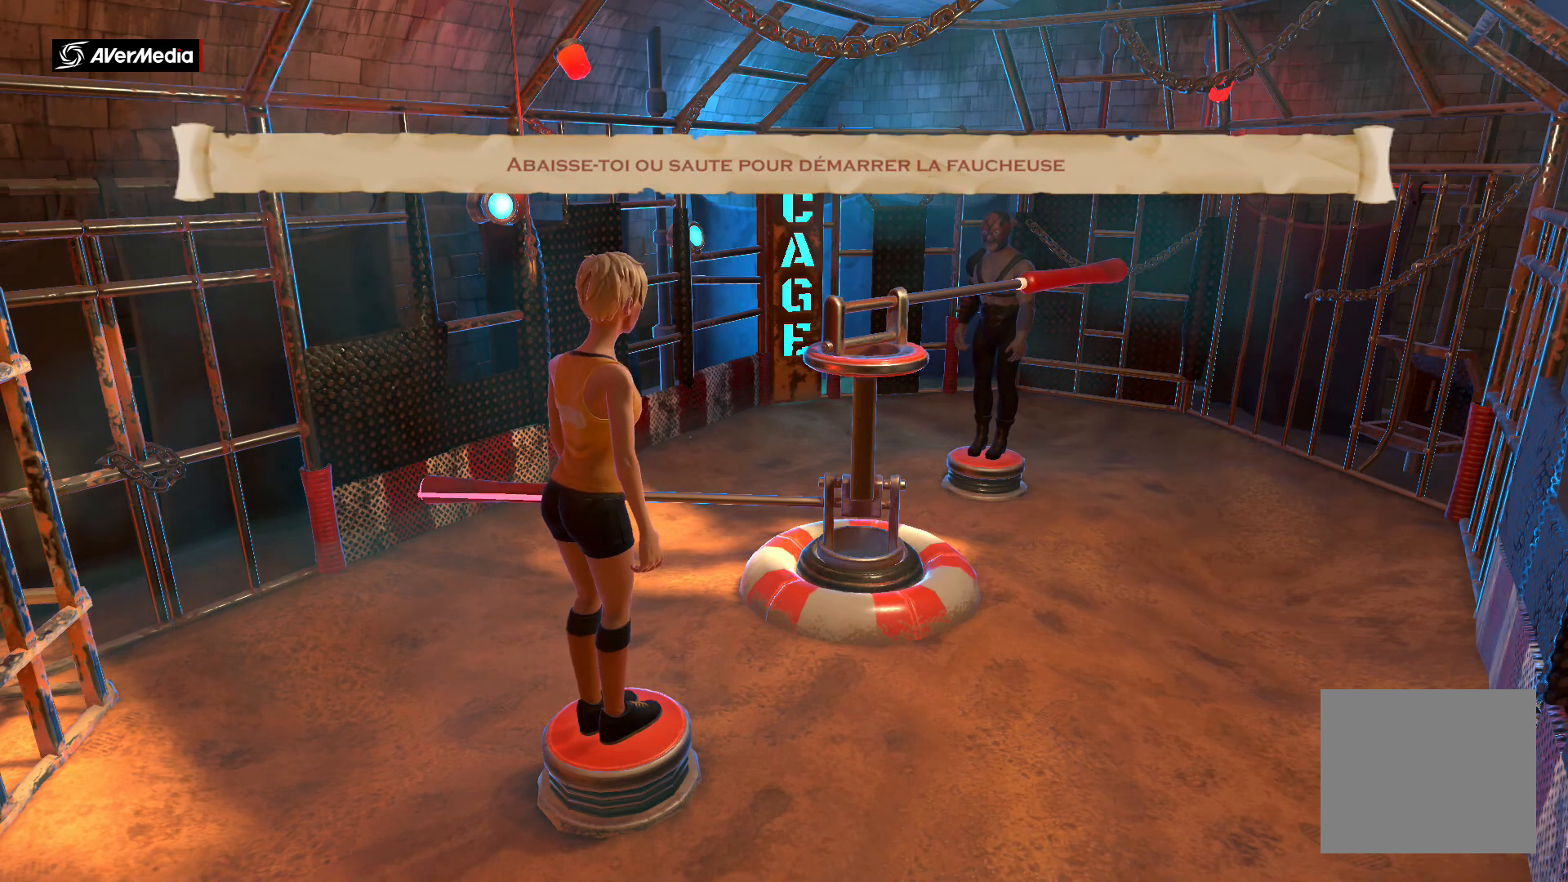
{"buttons": ["A", "B"], "left_stick": "center", "right_stick": "center", "events": []}
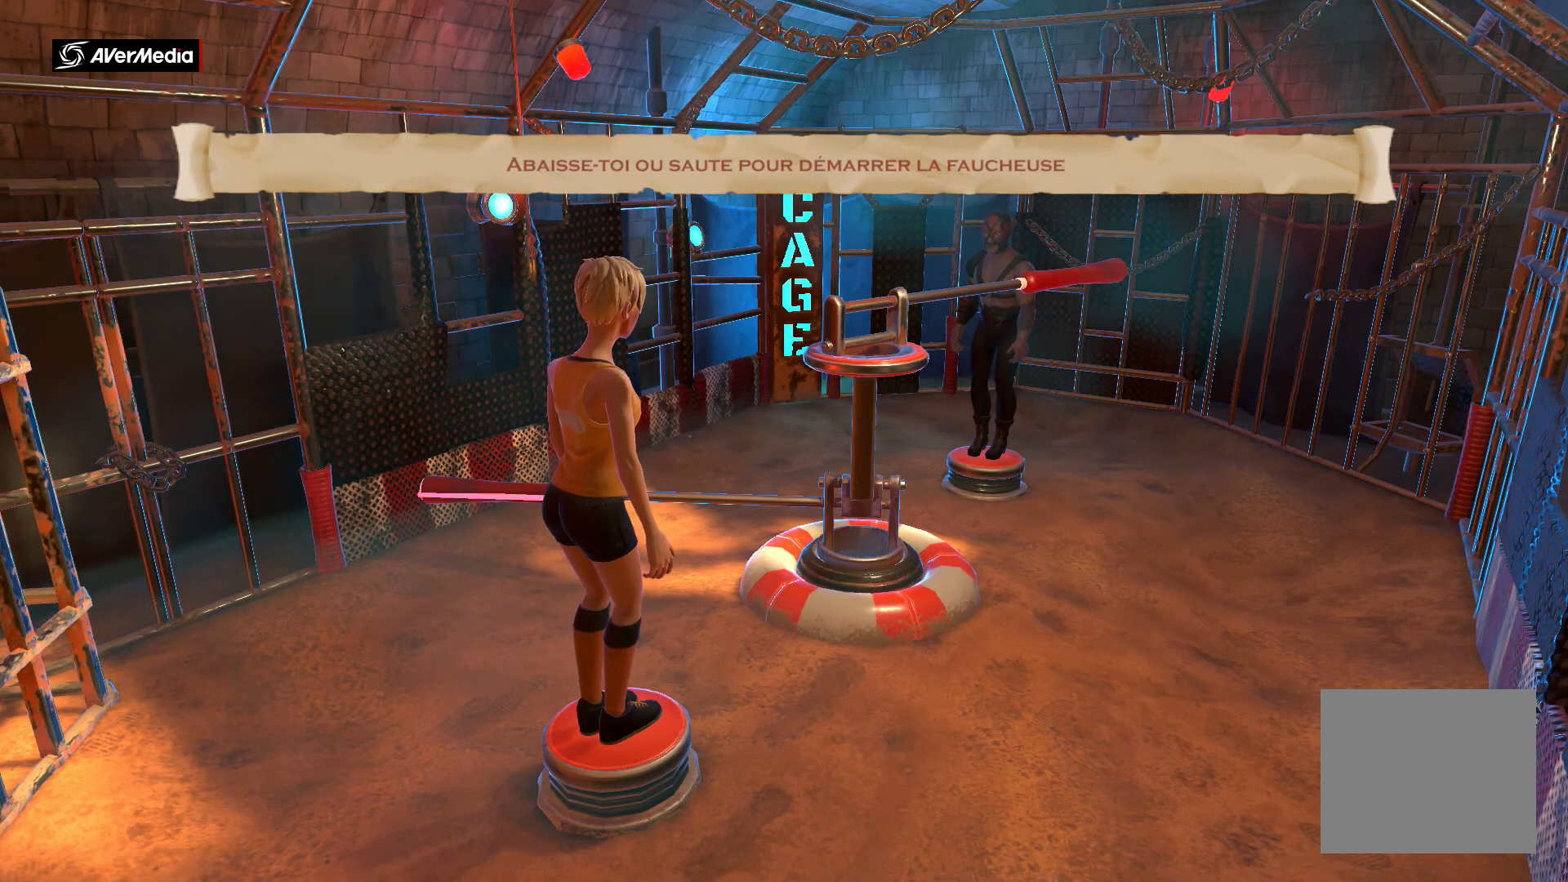
{"buttons": ["A", "B"], "left_stick": "center", "right_stick": "center", "events": []}
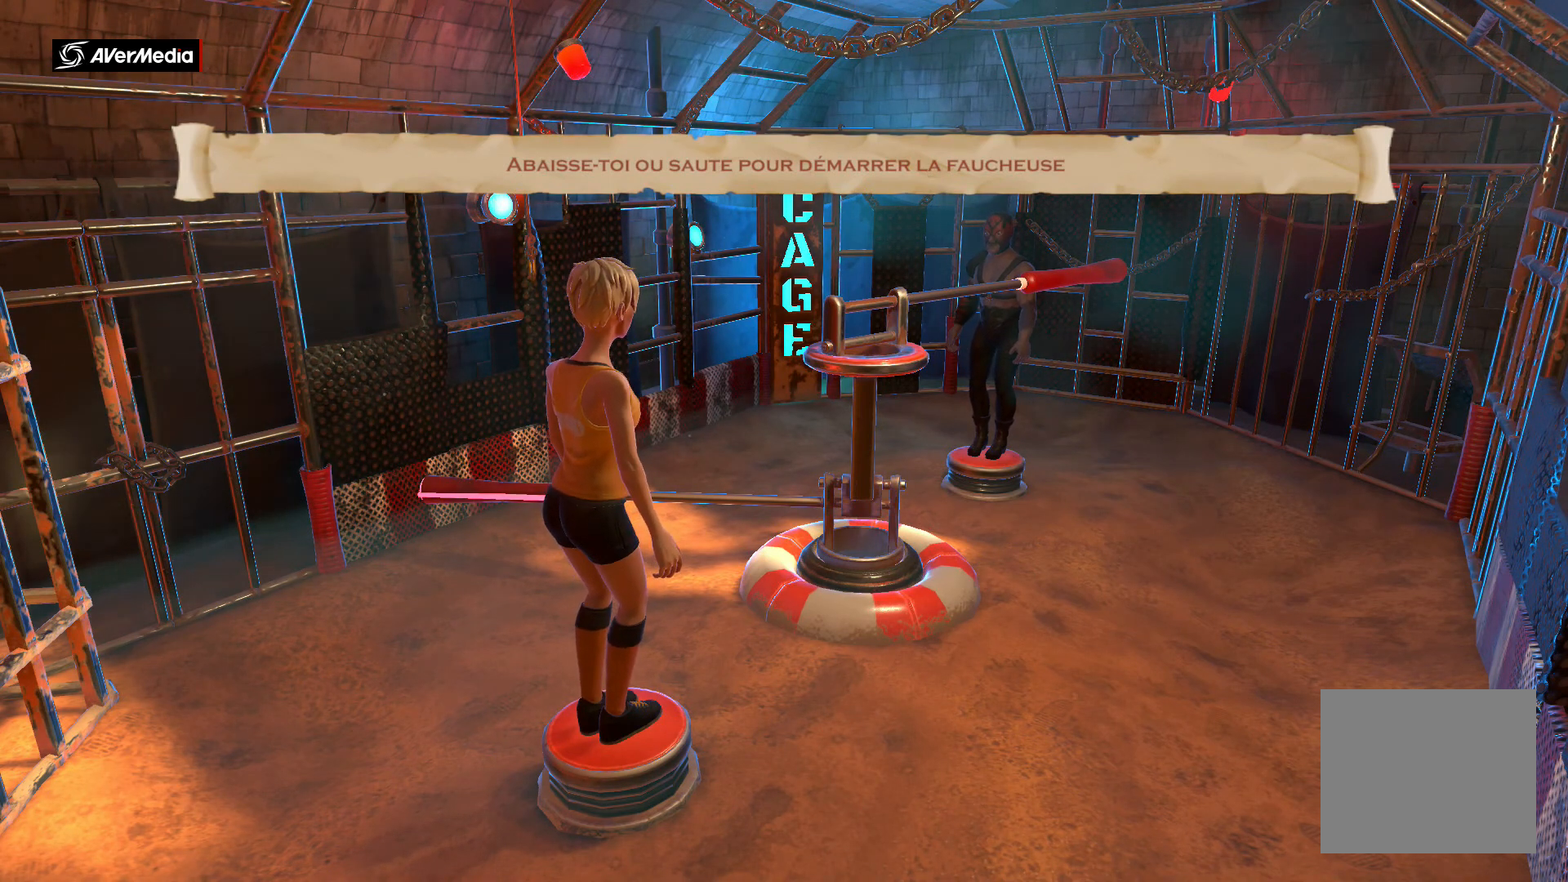
{"buttons": ["A", "B"], "left_stick": "center", "right_stick": "center", "events": []}
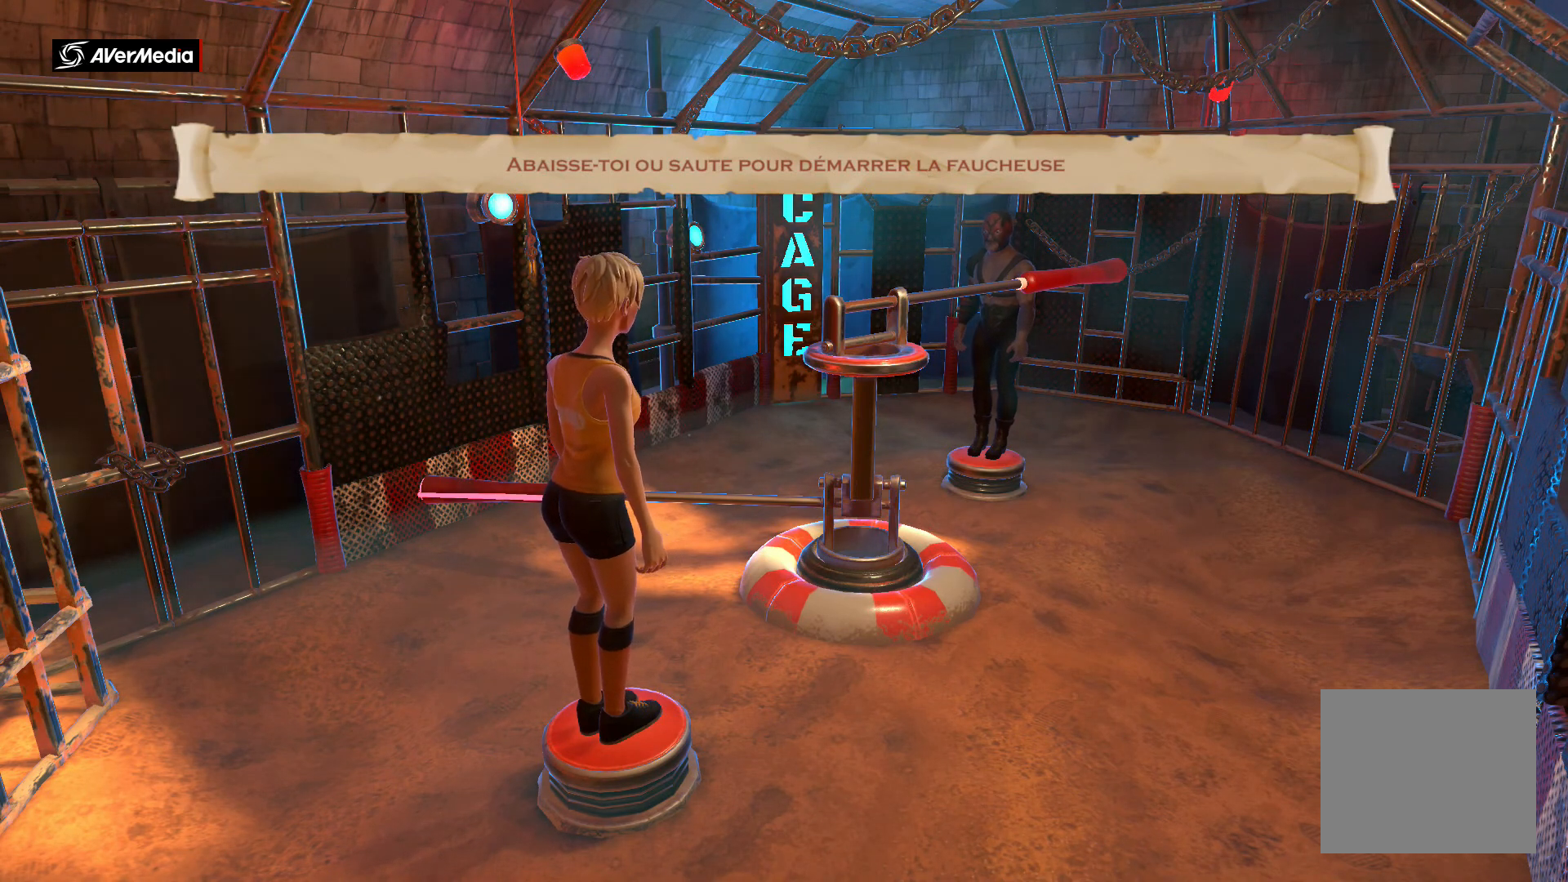
{"buttons": ["A", "B"], "left_stick": "center", "right_stick": "center", "events": []}
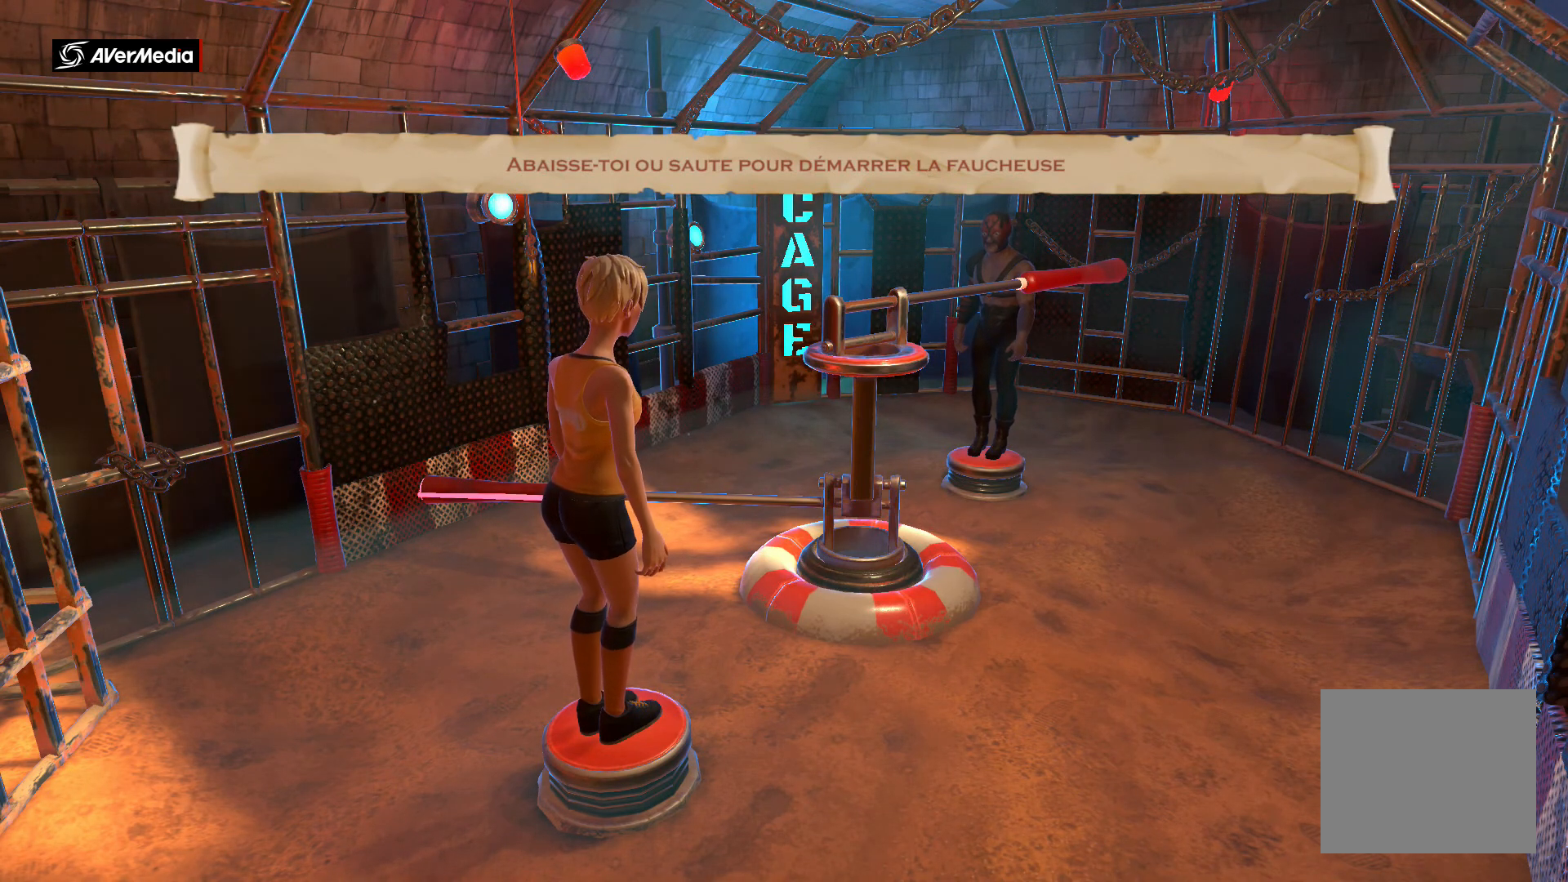
{"buttons": ["A", "B"], "left_stick": "center", "right_stick": "center", "events": []}
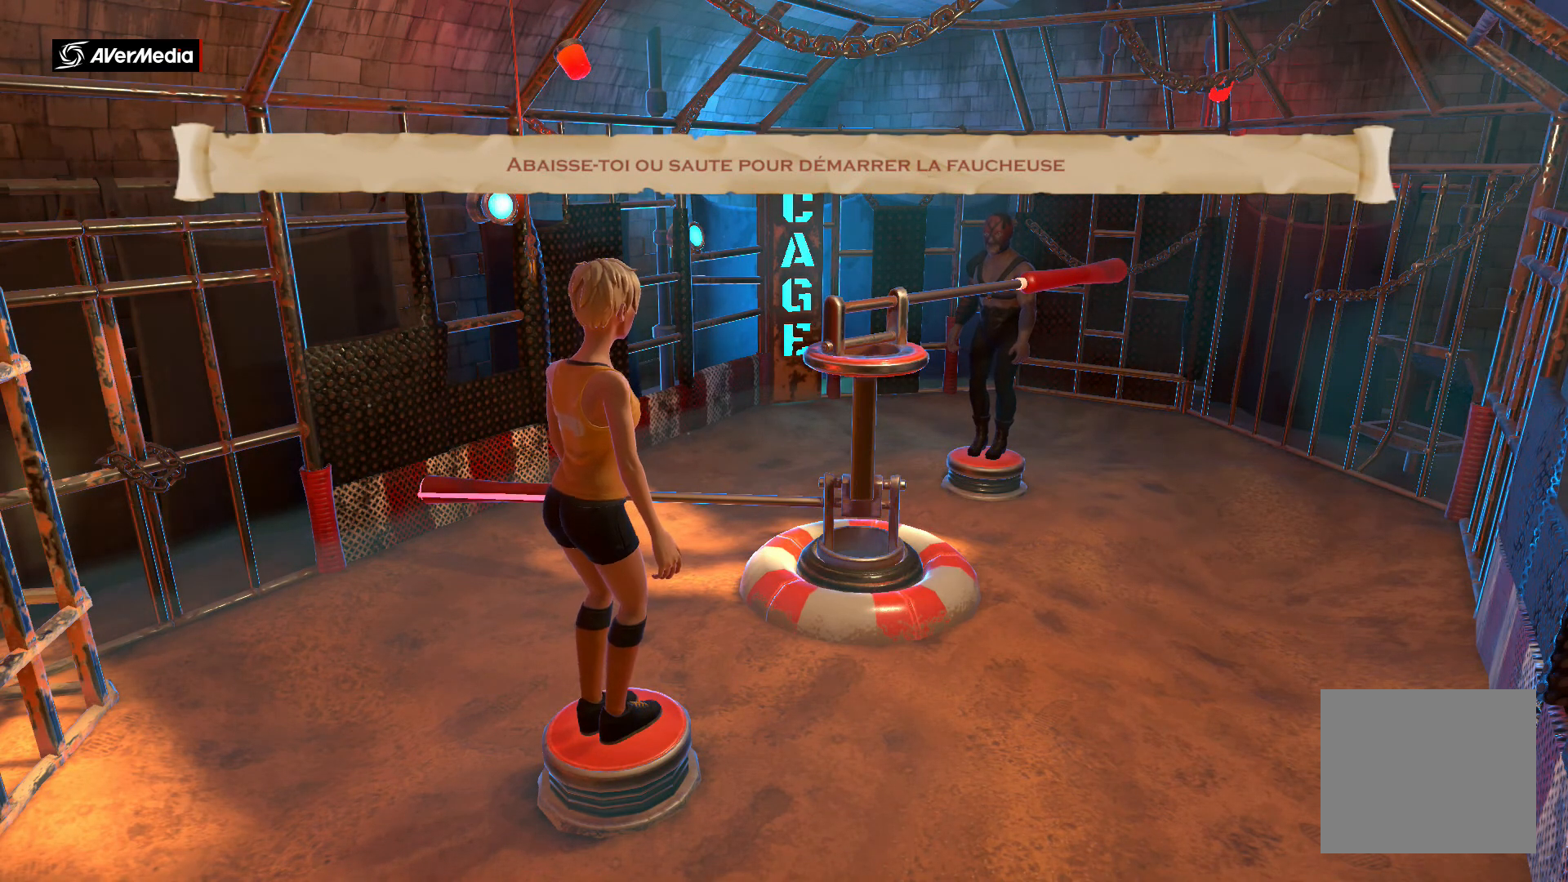
{"buttons": ["A", "B"], "left_stick": "center", "right_stick": "center", "events": []}
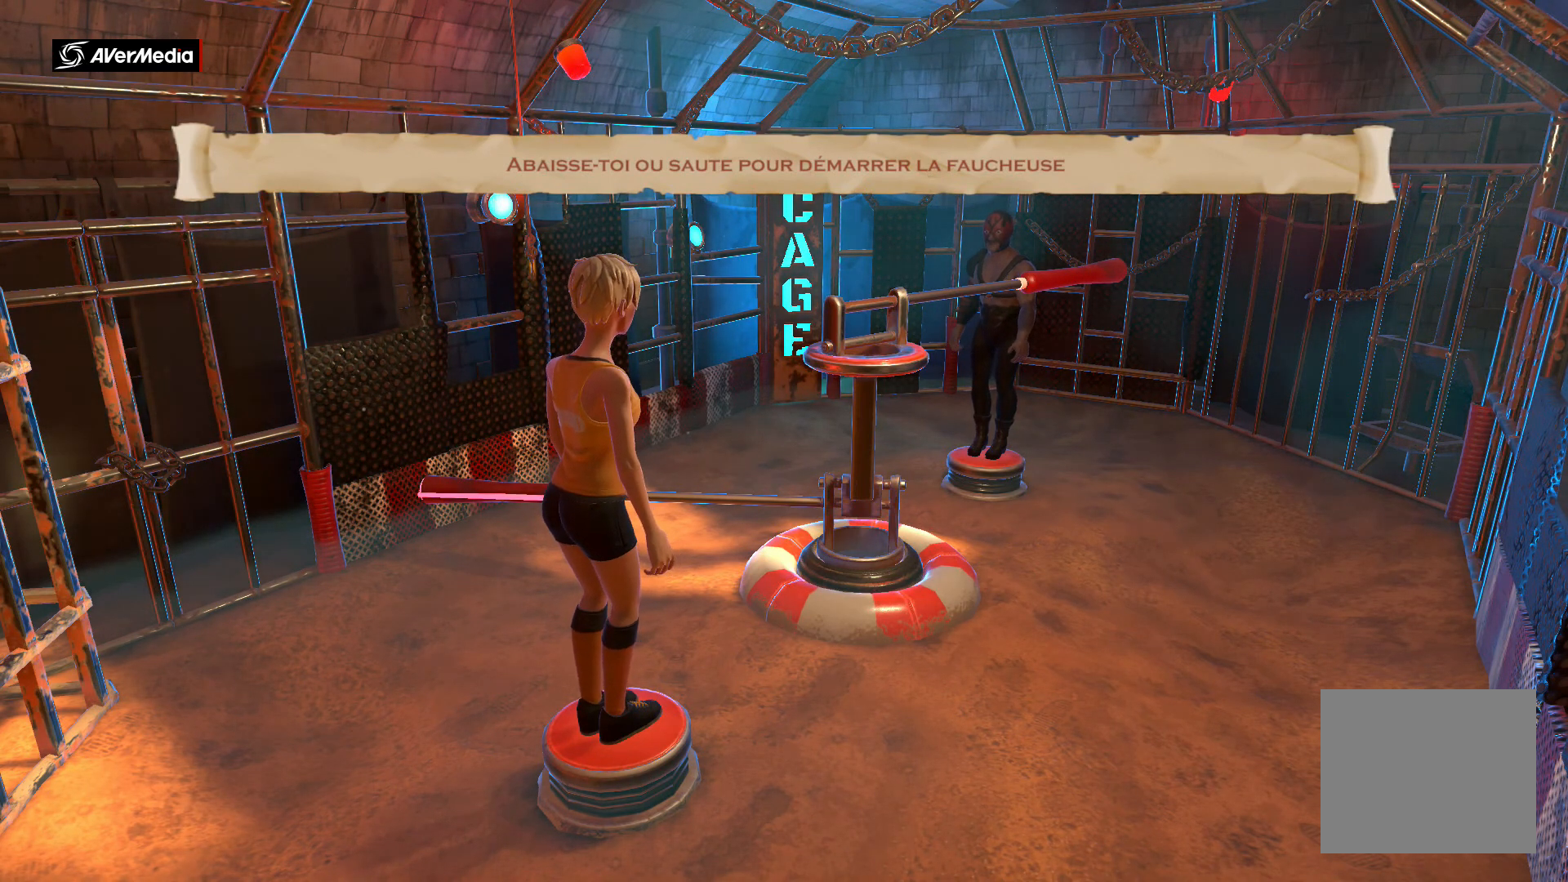
{"buttons": ["A", "B"], "left_stick": "center", "right_stick": "center", "events": []}
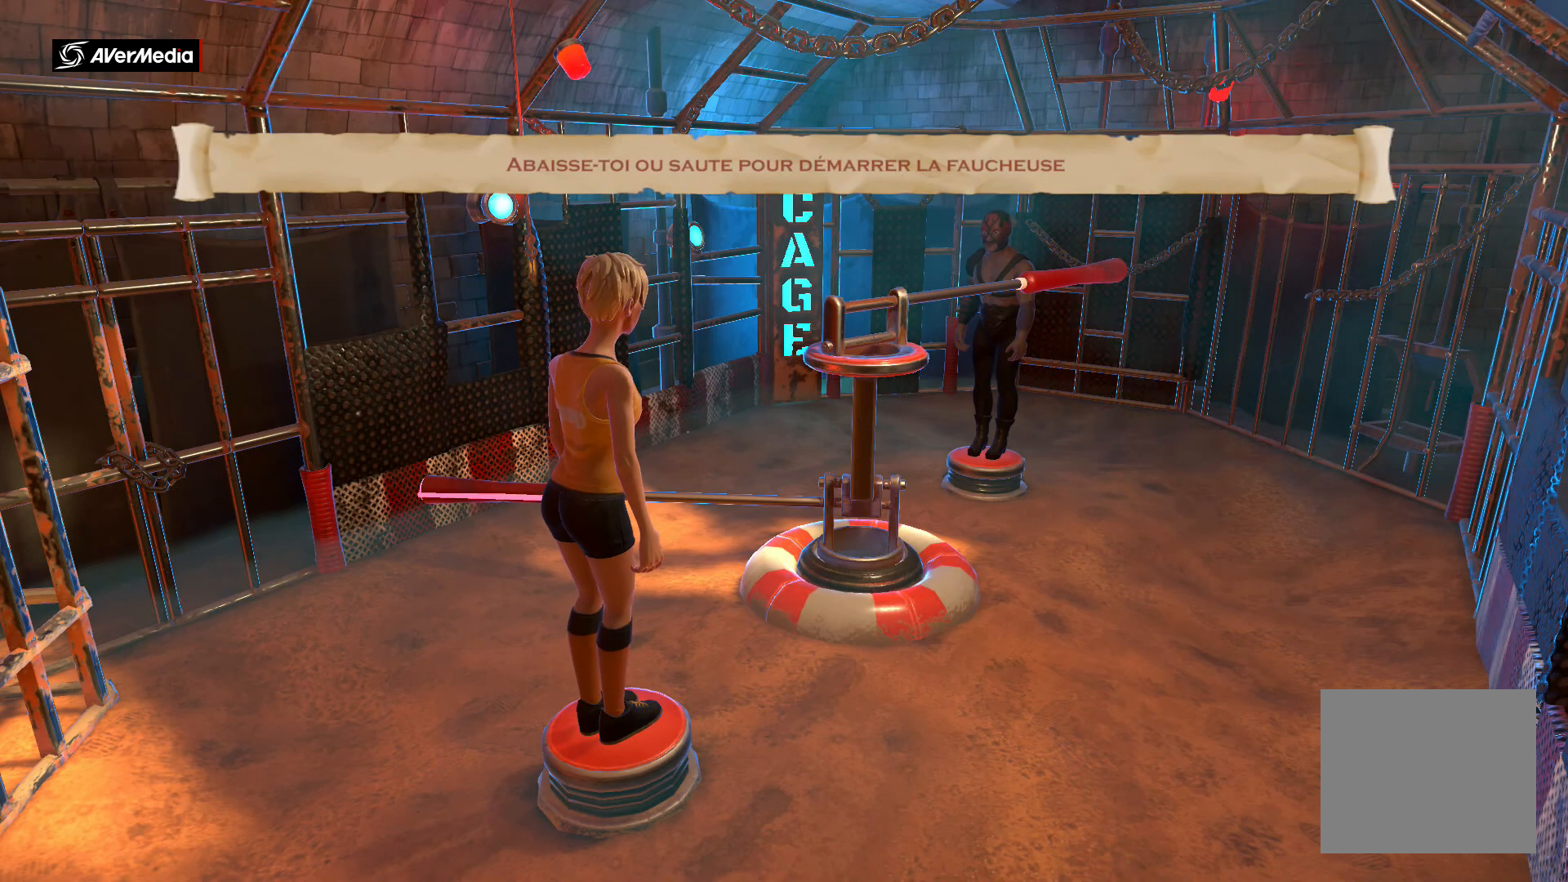
{"buttons": ["A", "B"], "left_stick": "center", "right_stick": "center", "events": []}
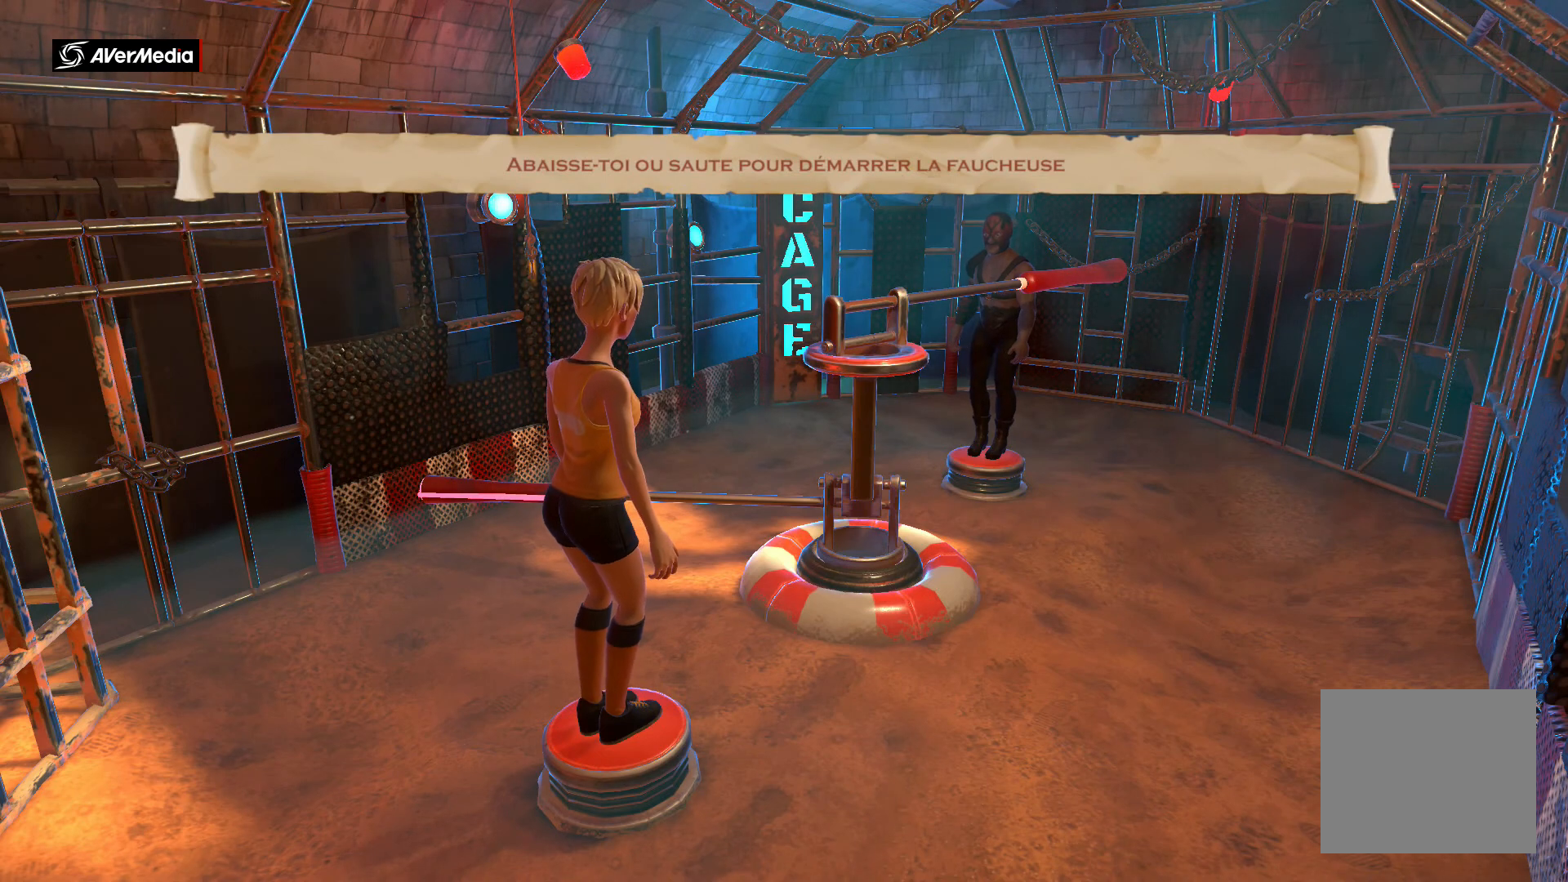
{"buttons": ["A", "B"], "left_stick": "center", "right_stick": "center", "events": []}
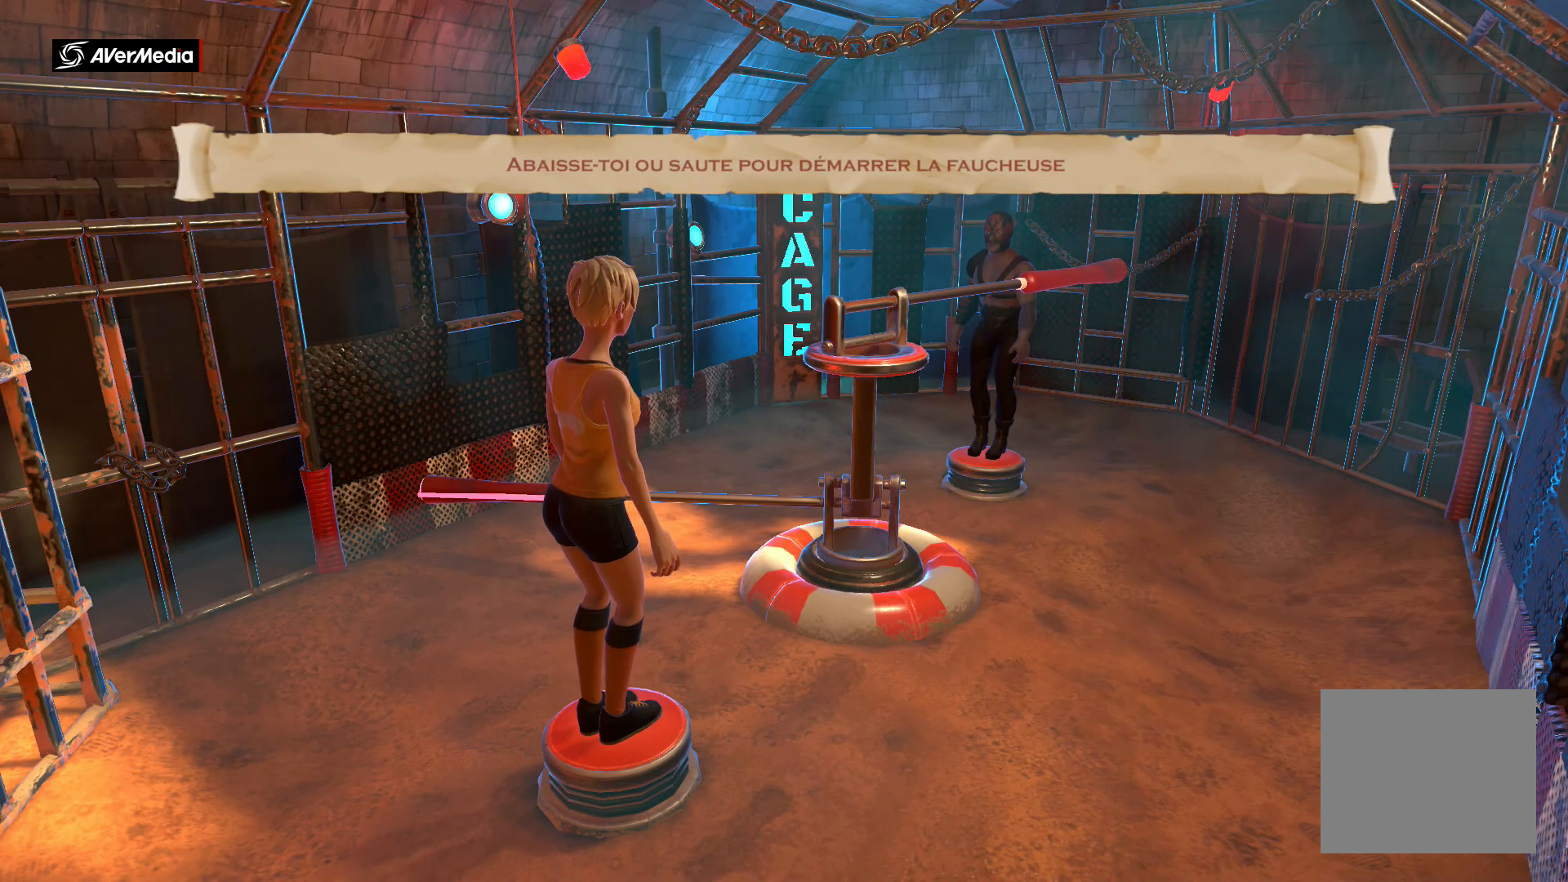
{"buttons": ["A", "B"], "left_stick": "center", "right_stick": "center", "events": []}
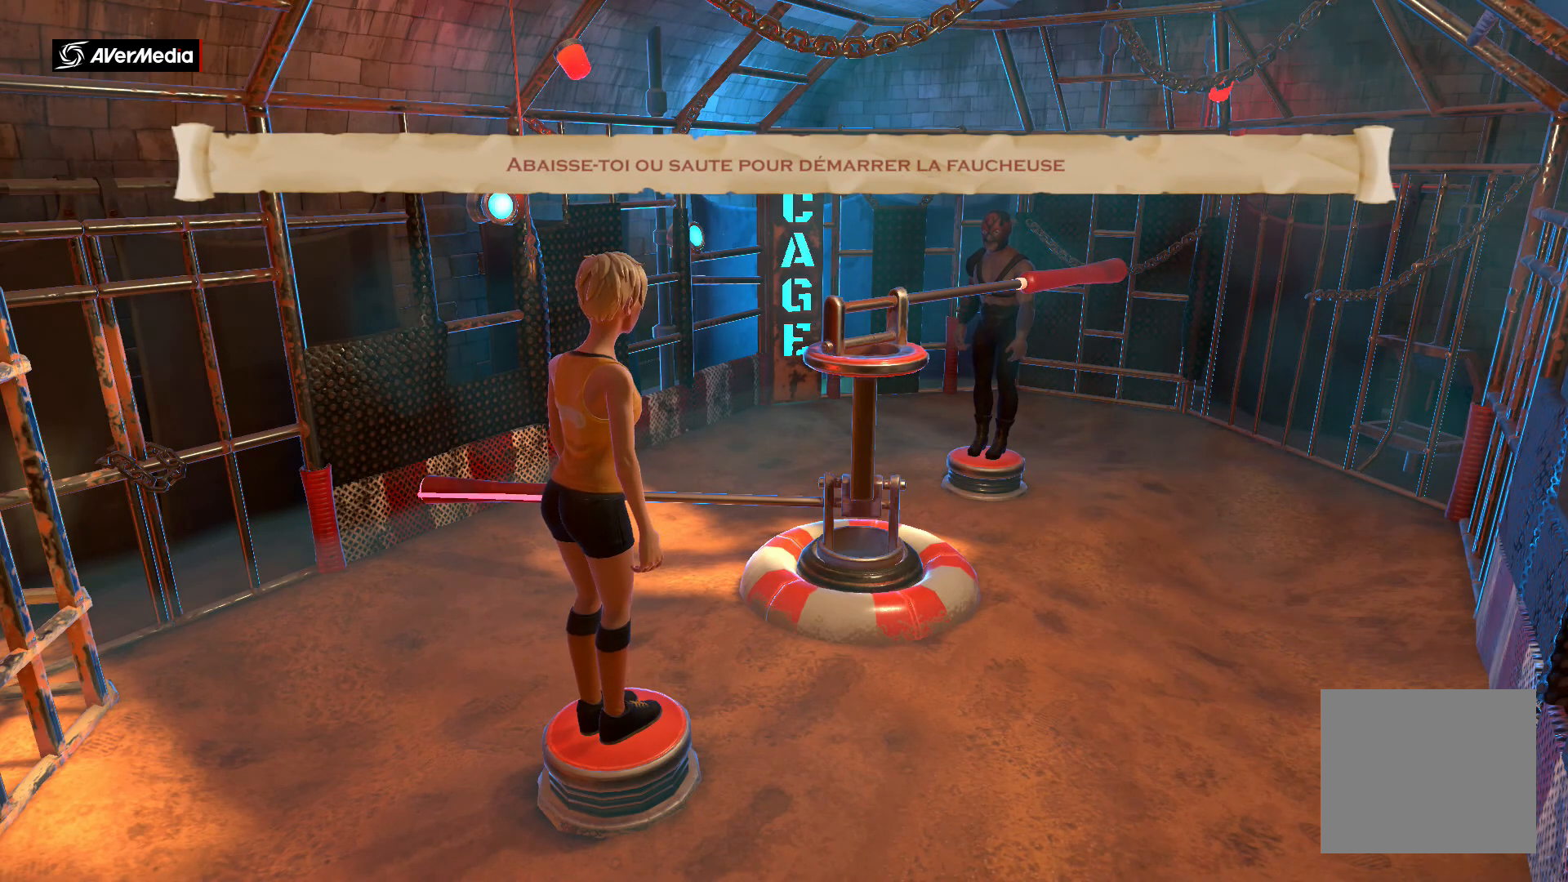
{"buttons": ["A", "B"], "left_stick": "center", "right_stick": "center", "events": []}